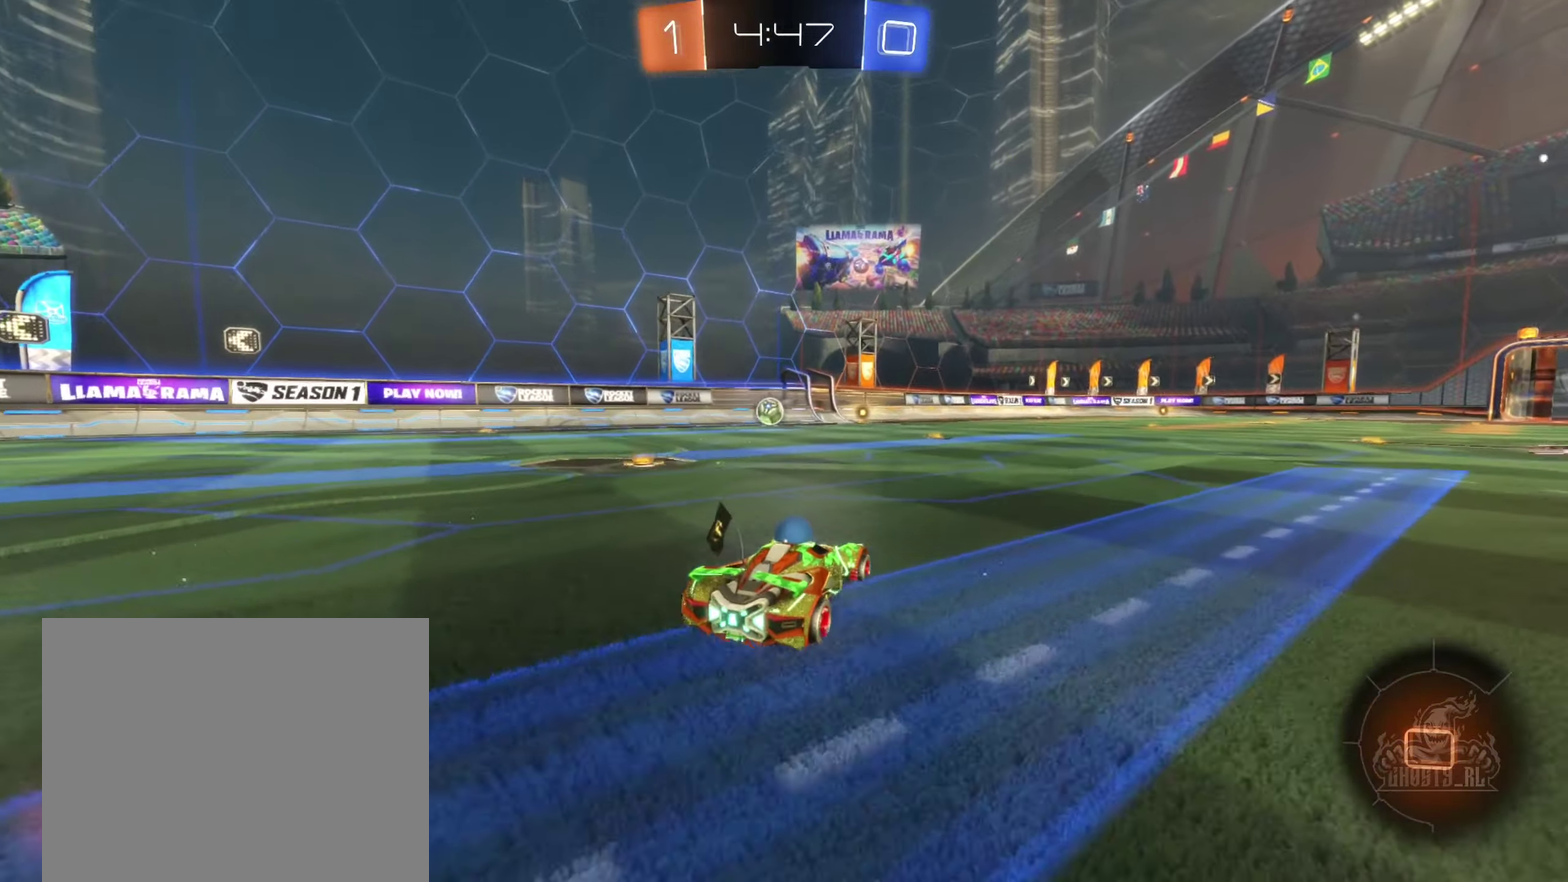
Gameplay with a controller (Xbox layout); each line is a JSON object with the inputs held at the frame after it. "events" lists button and stick changes between this image and that frame as [ms after this image, input, new state], when the widget could be followed in between. Not read: HOME.
{"buttons": [], "left_stick": "center", "right_stick": "center", "events": [[33, "A", "down"], [50, "left_stick", "up-left"], [133, "A", "up"], [216, "A", "down"], [216, "left_stick", "up"], [266, "left_stick", "center"], [333, "A", "up"], [416, "R2", "up"]]}
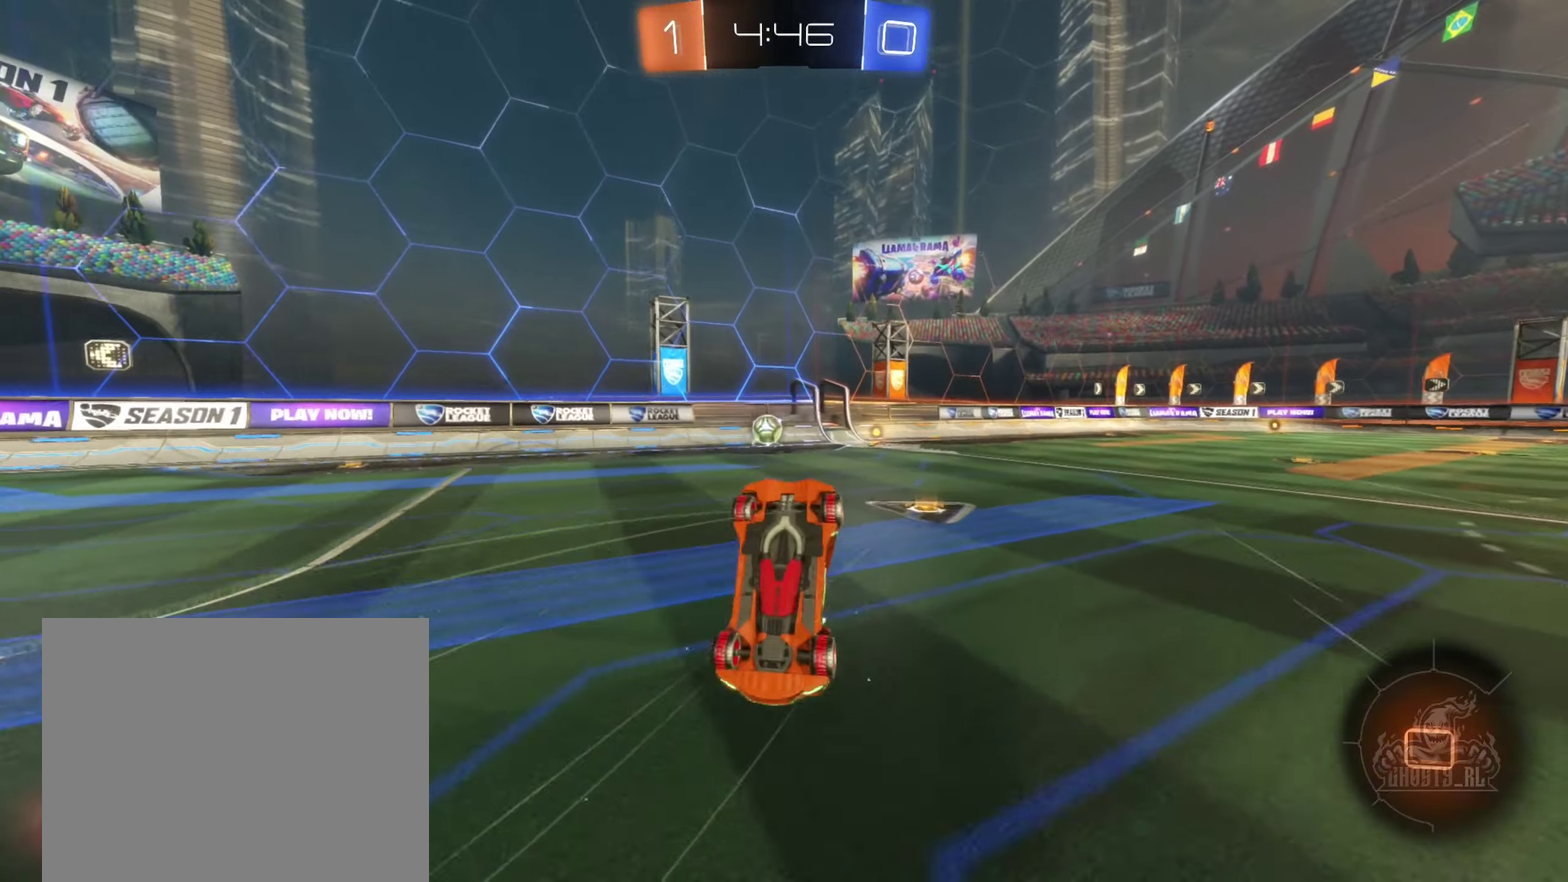
{"buttons": [], "left_stick": "left", "right_stick": "center", "events": [[350, "left_stick", "left"]]}
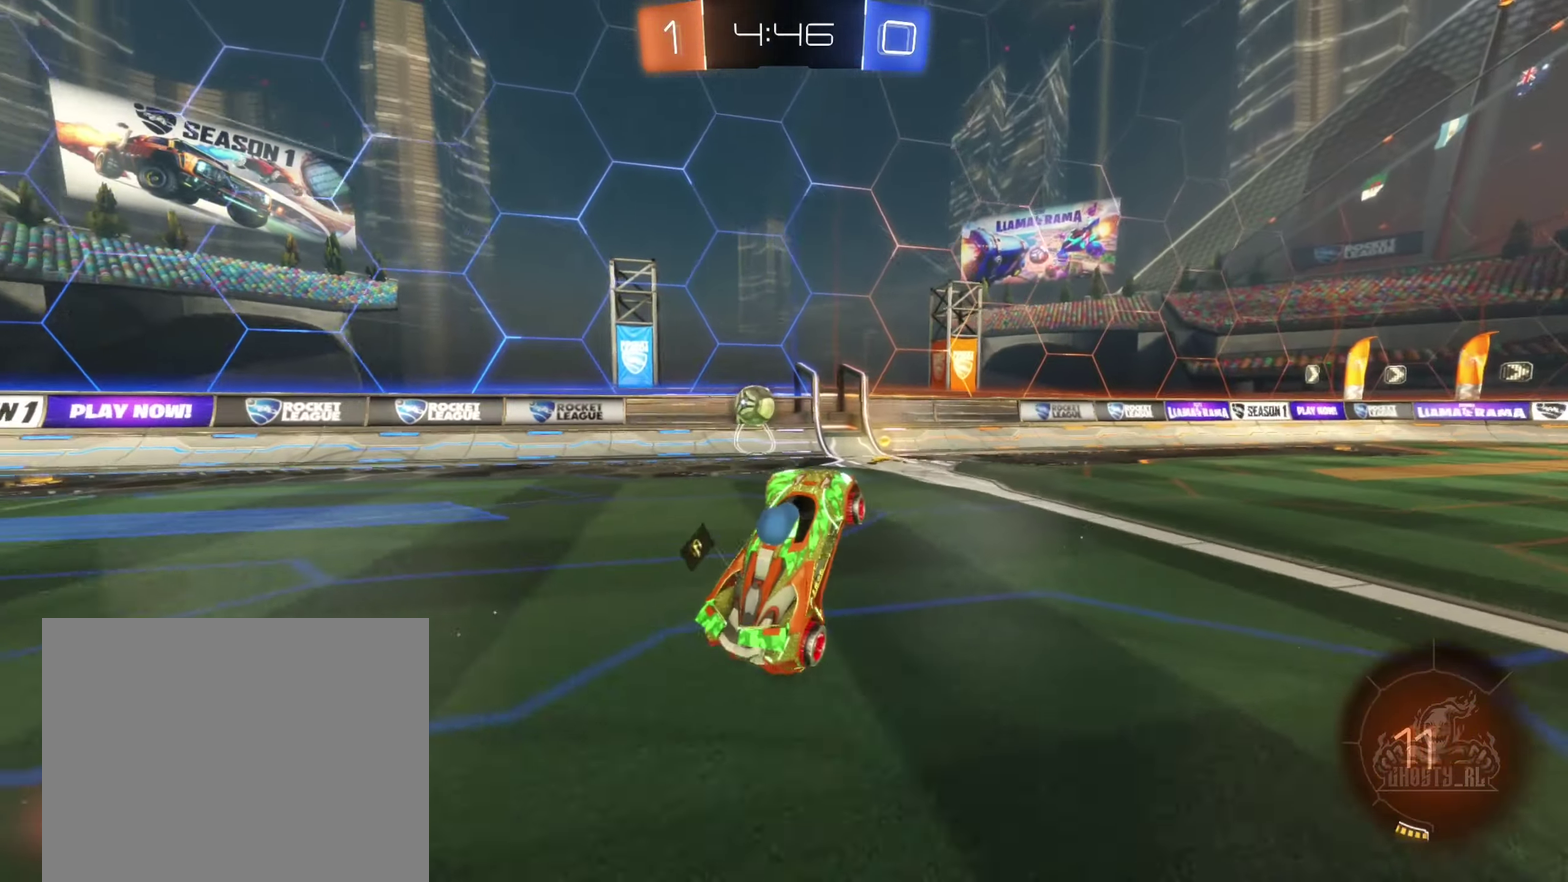
{"buttons": ["R2"], "left_stick": "left", "right_stick": "center", "events": [[83, "left_stick", "center"], [183, "left_stick", "left"], [233, "L2", "down"], [433, "L2", "up"], [500, "R2", "down"]]}
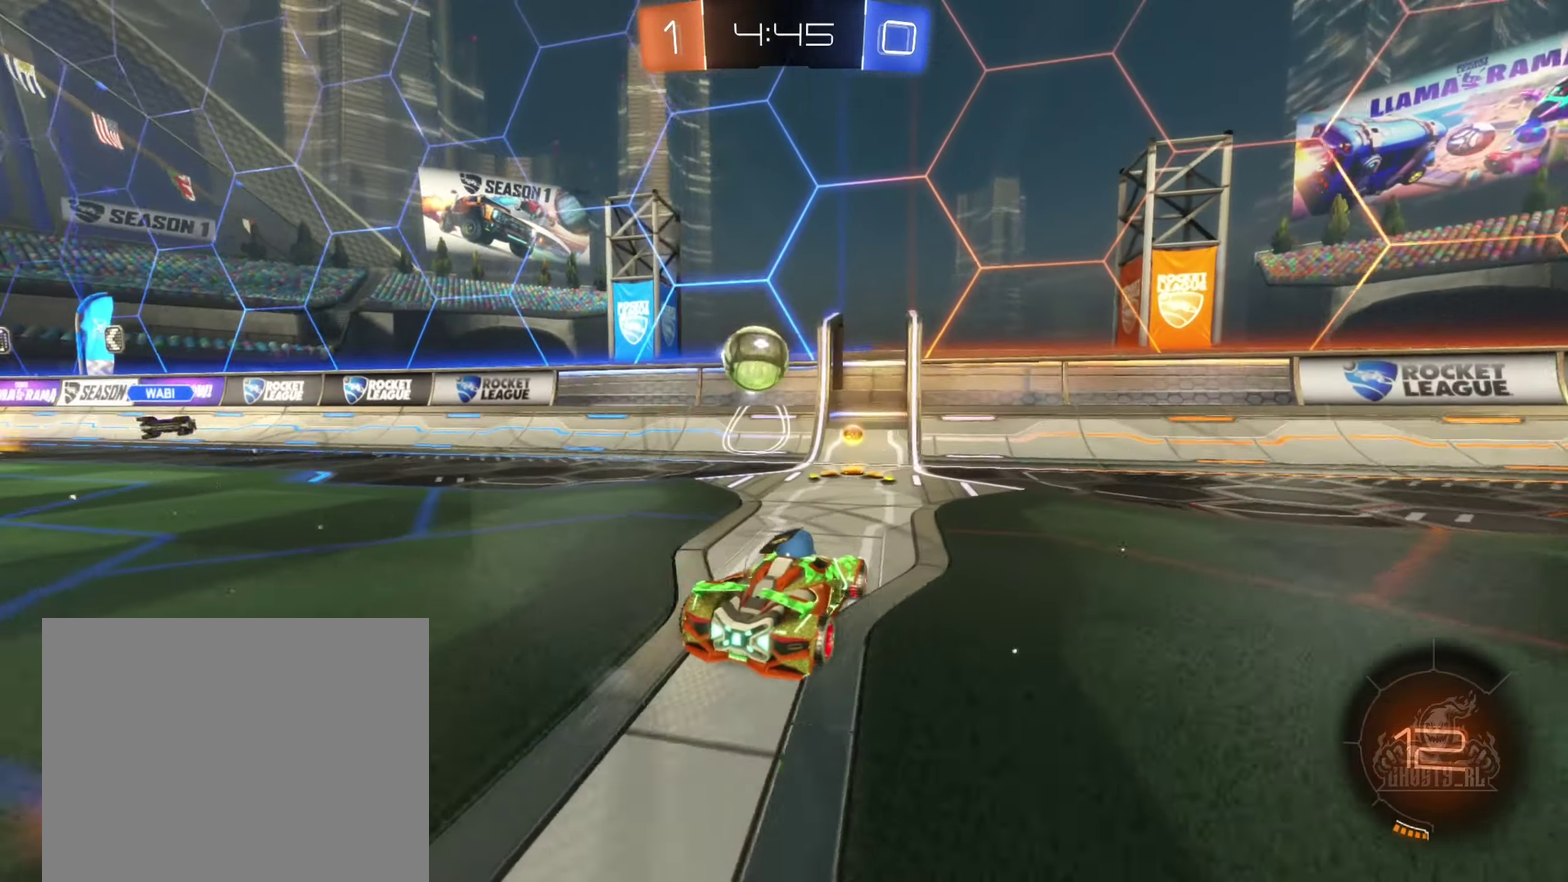
{"buttons": ["B", "R2"], "left_stick": "left", "right_stick": "center", "events": [[133, "left_stick", "center"], [183, "B", "down"], [216, "left_stick", "down-right"], [366, "left_stick", "left"]]}
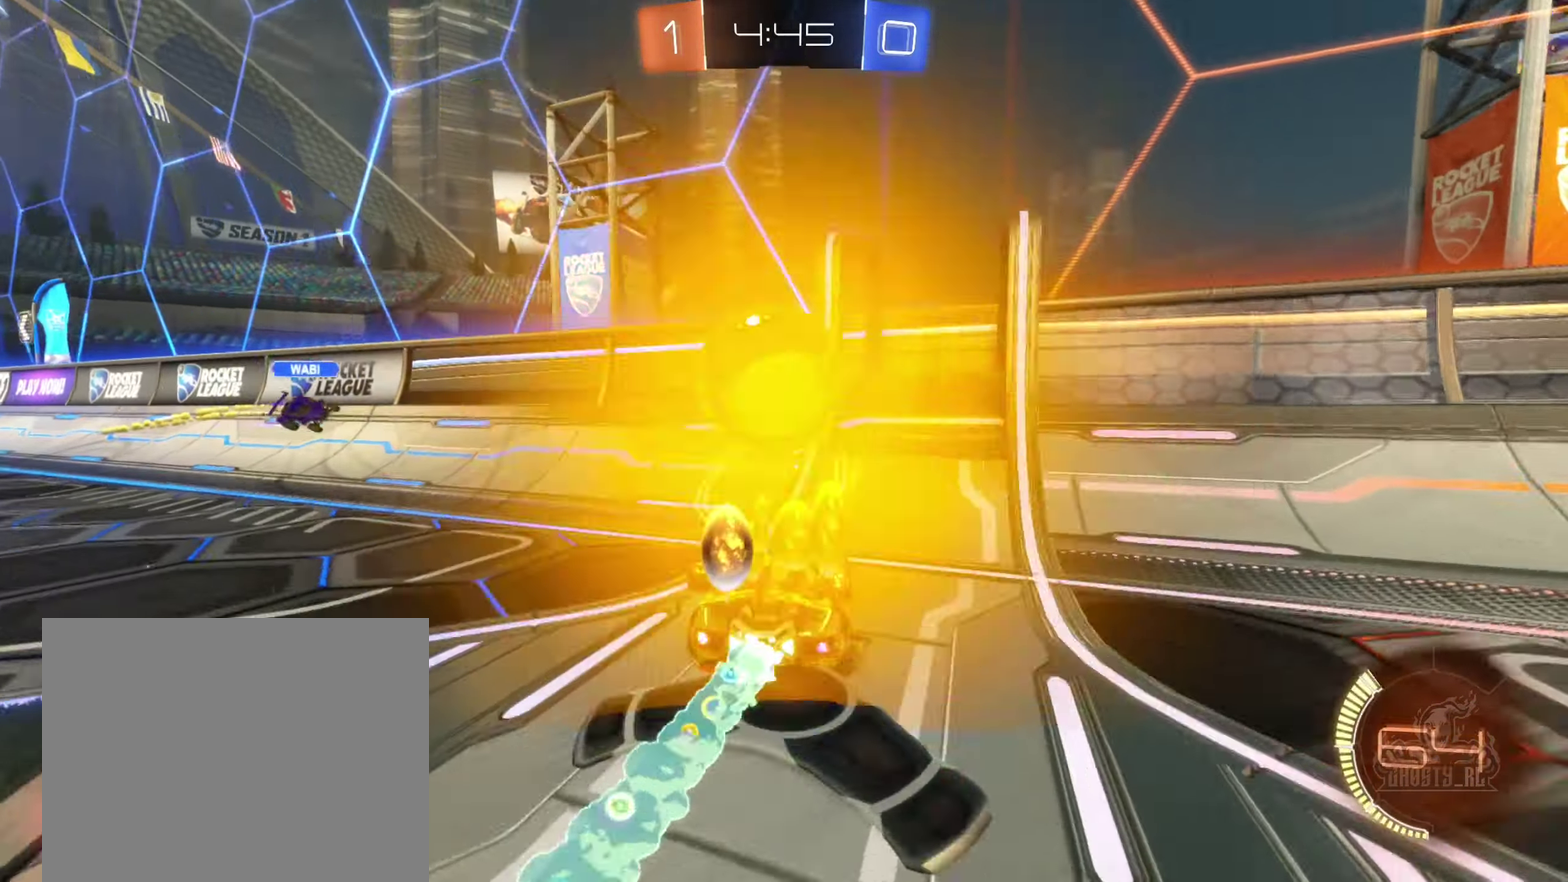
{"buttons": ["R2"], "left_stick": "right", "right_stick": "center", "events": [[200, "B", "up"], [217, "left_stick", "down-right"], [350, "left_stick", "right"]]}
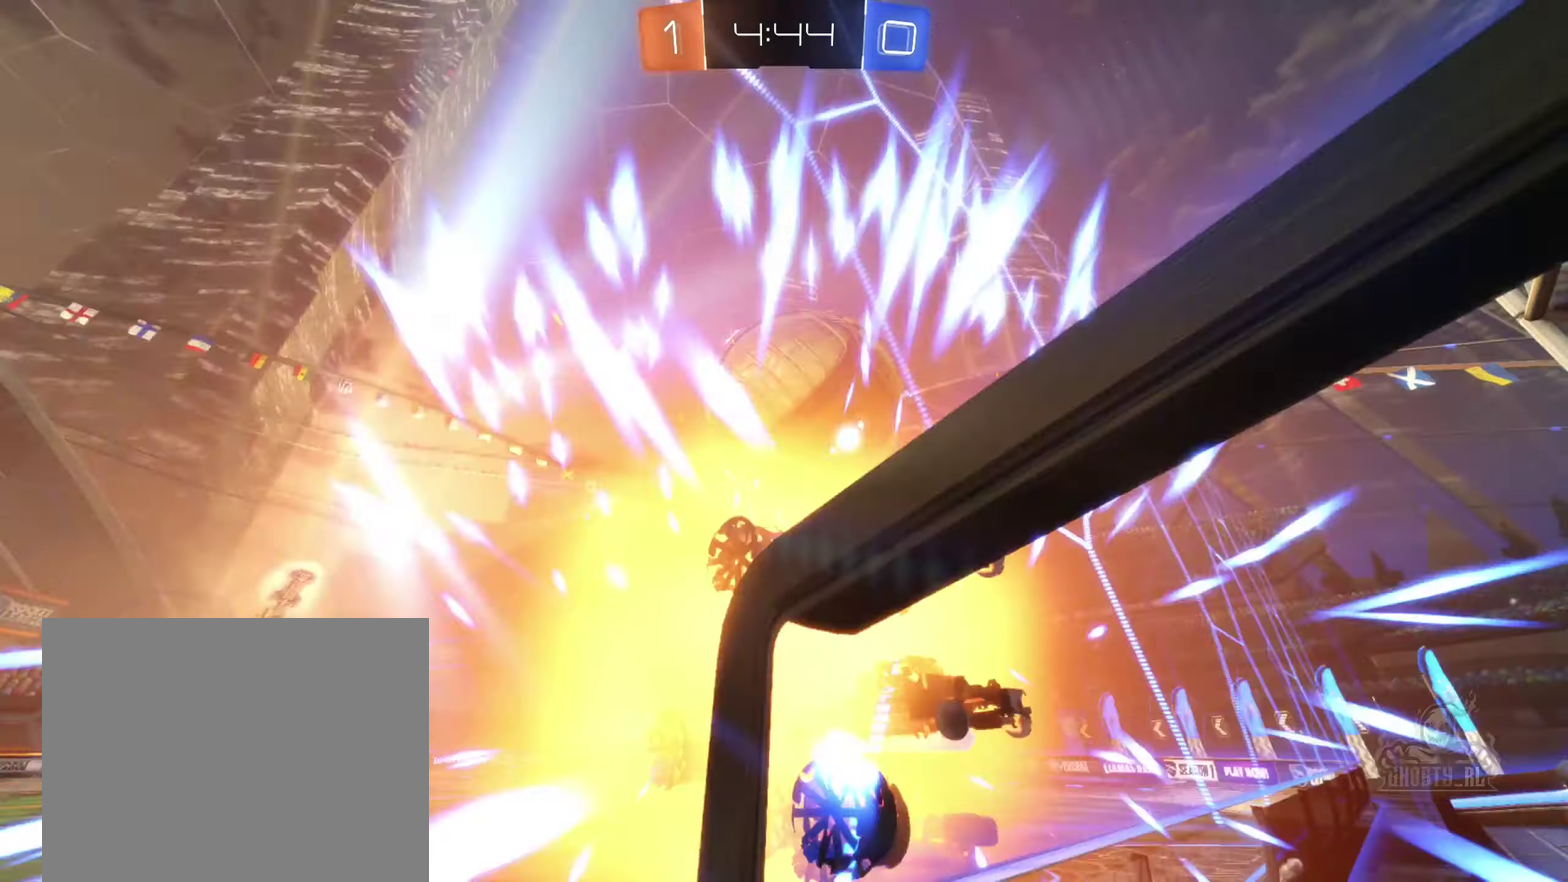
{"buttons": ["R2"], "left_stick": "center", "right_stick": "center", "events": [[333, "R2", "up"], [333, "left_stick", "center"], [467, "R2", "down"]]}
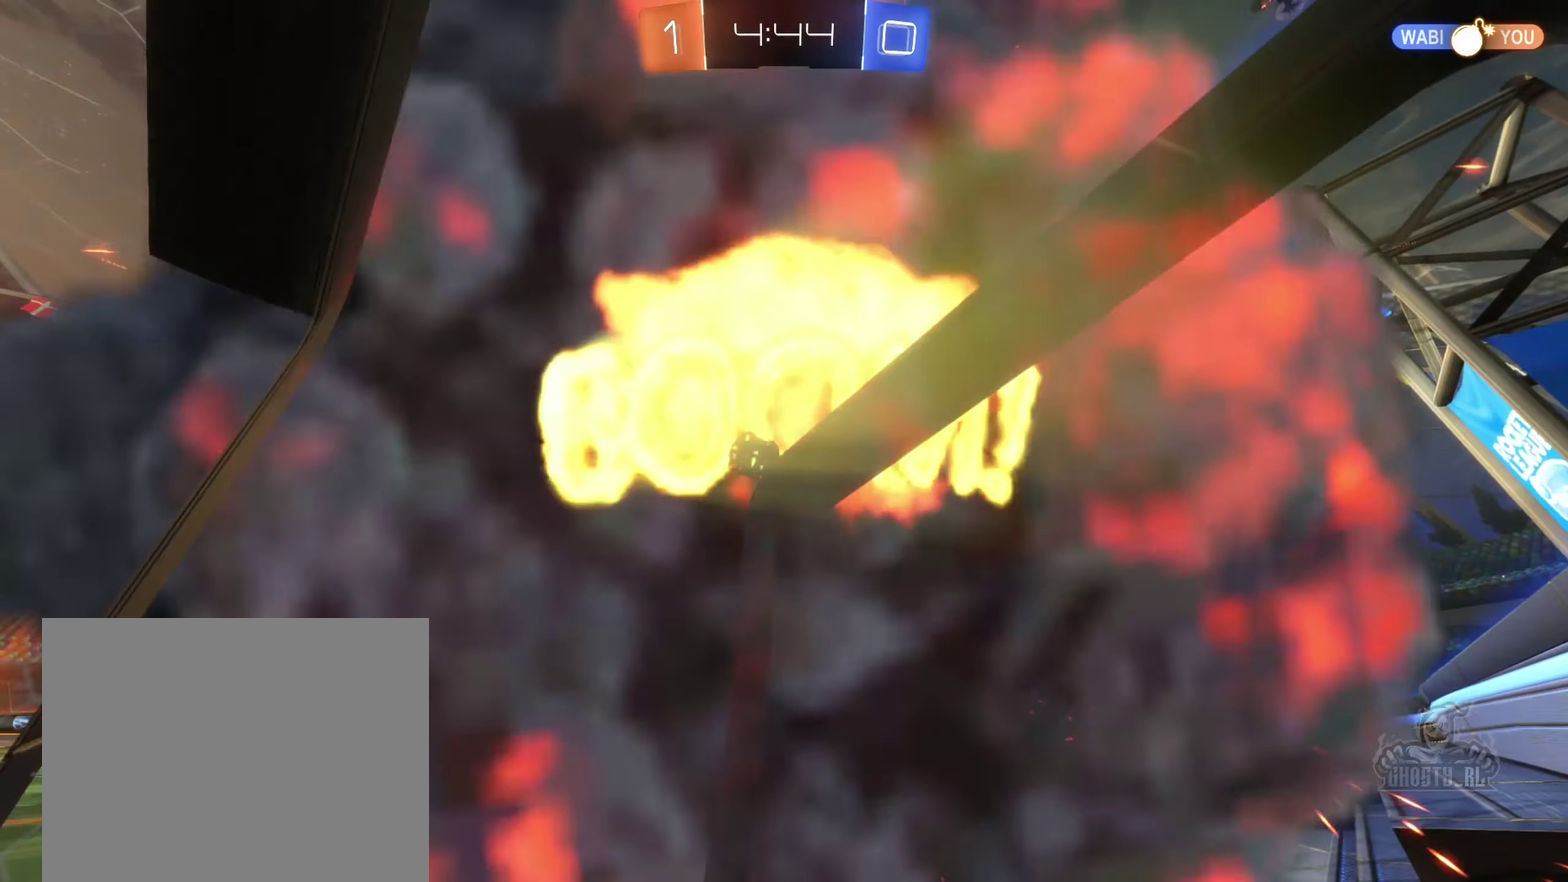
{"buttons": ["R2"], "left_stick": "center", "right_stick": "center", "events": []}
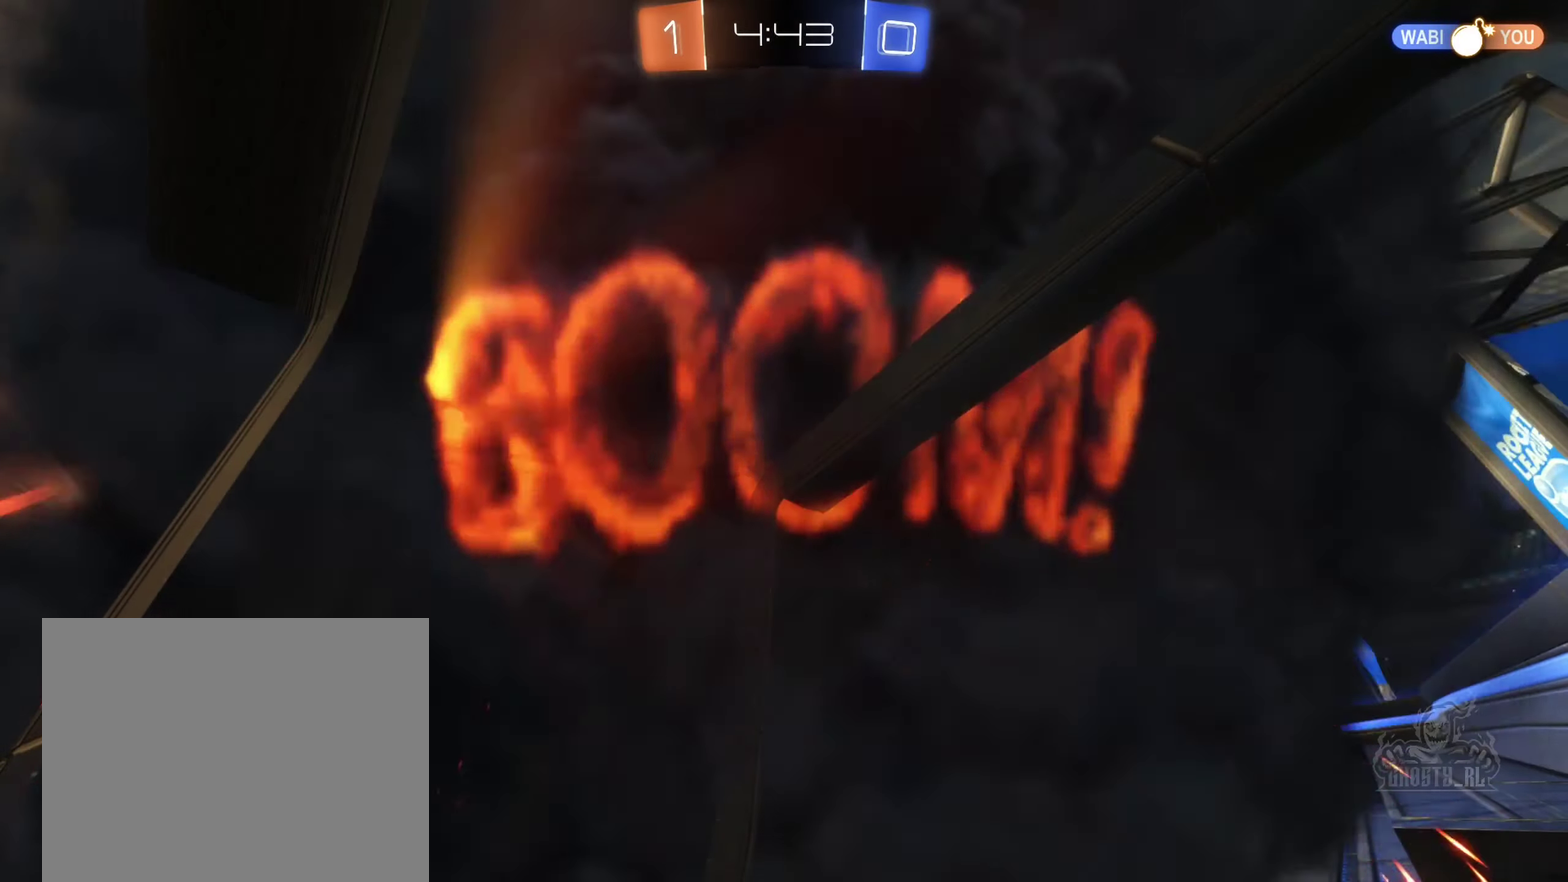
{"buttons": [], "left_stick": "center", "right_stick": "center", "events": [[167, "R2", "up"]]}
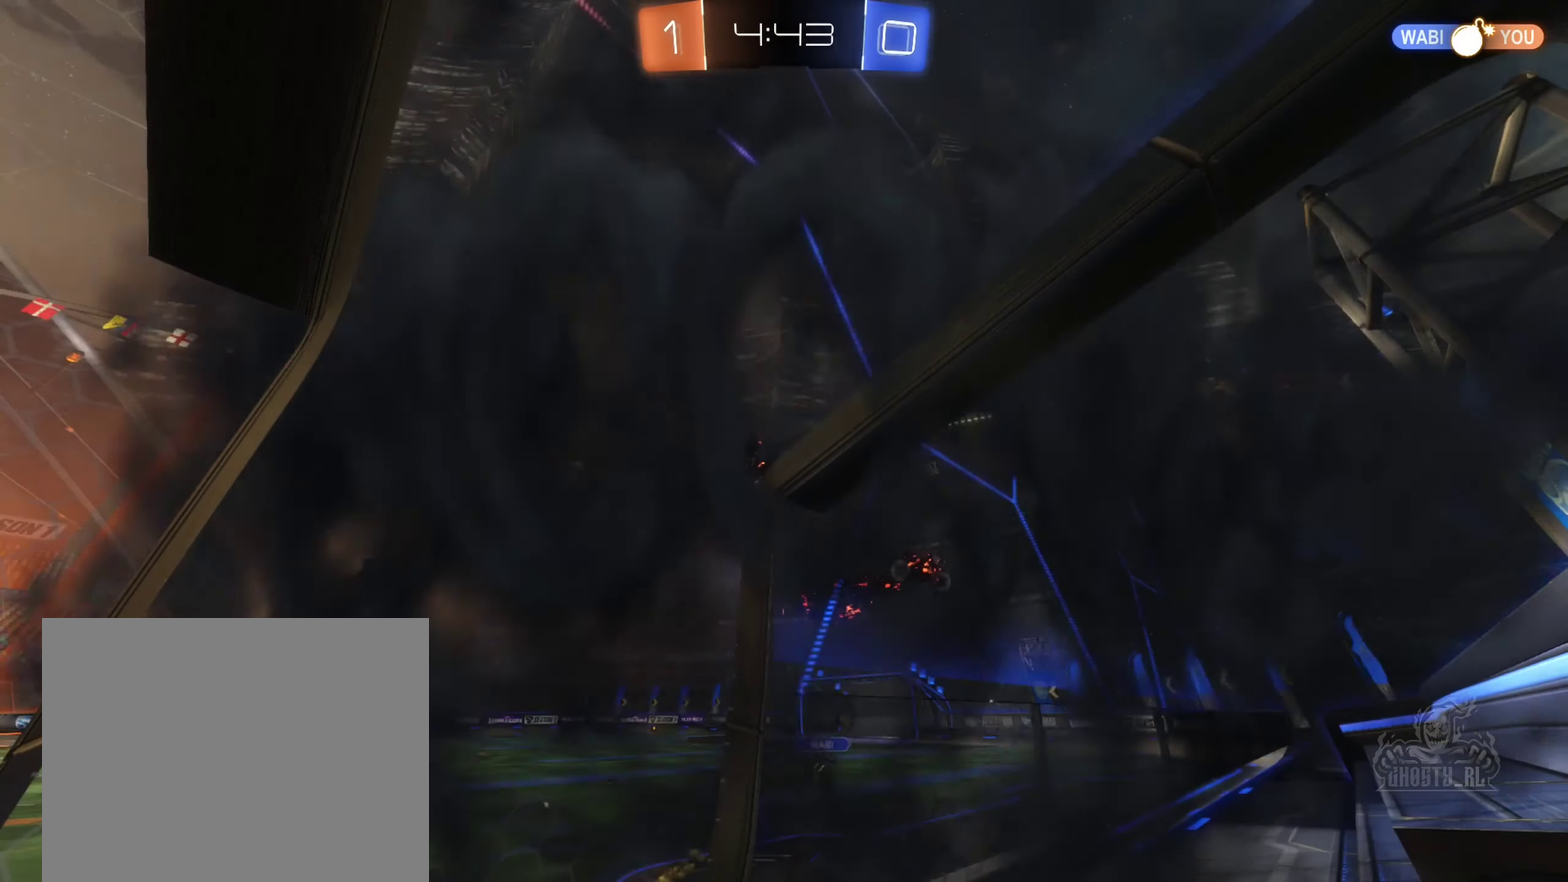
{"buttons": [], "left_stick": "center", "right_stick": "center", "events": []}
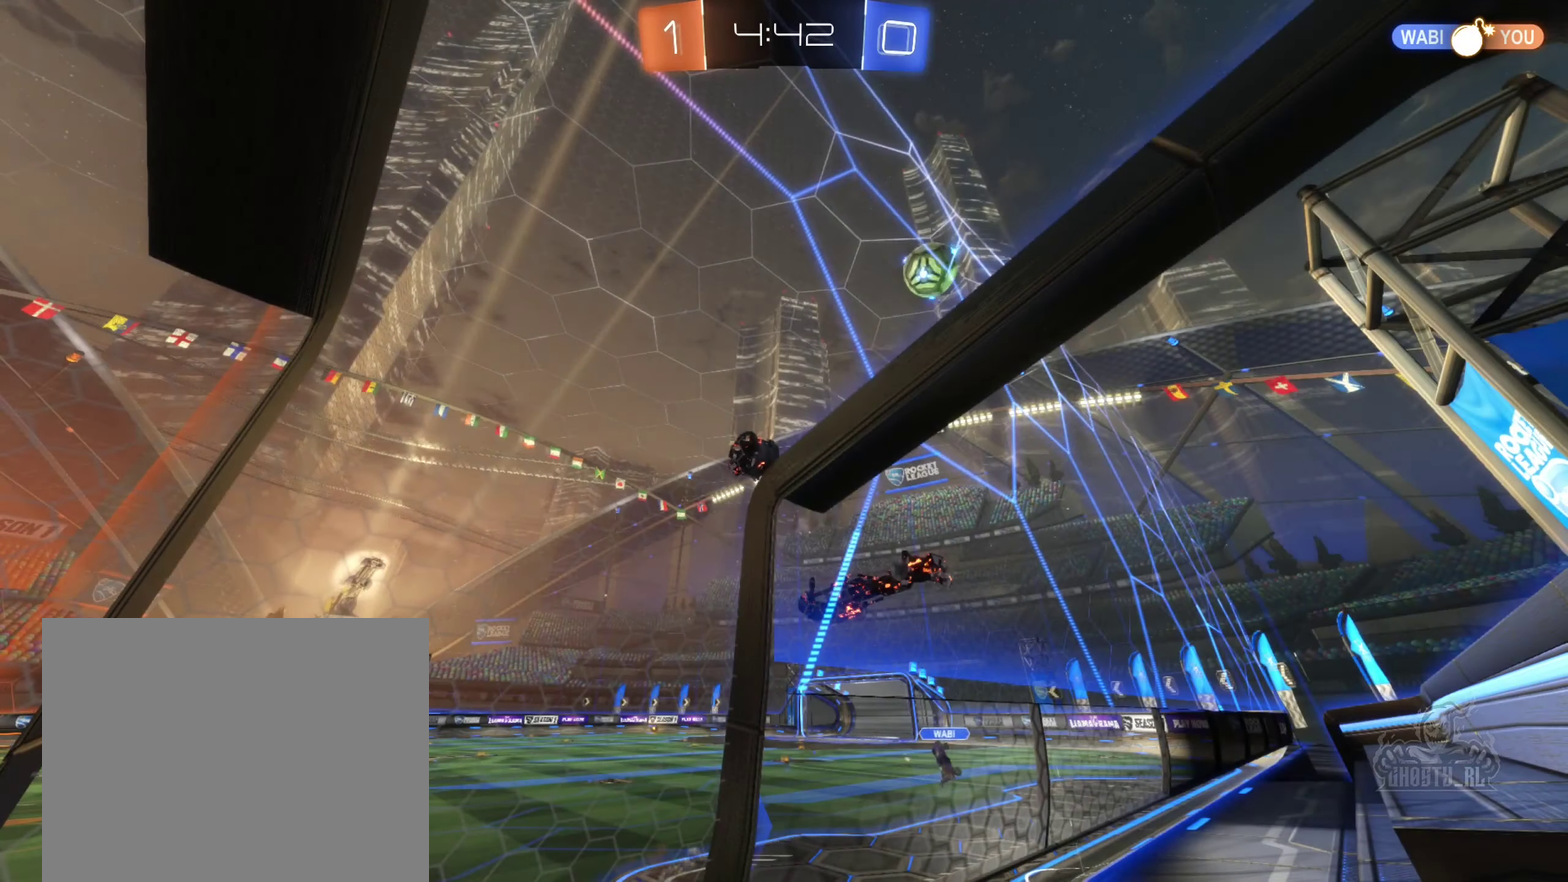
{"buttons": [], "left_stick": "center", "right_stick": "center", "events": []}
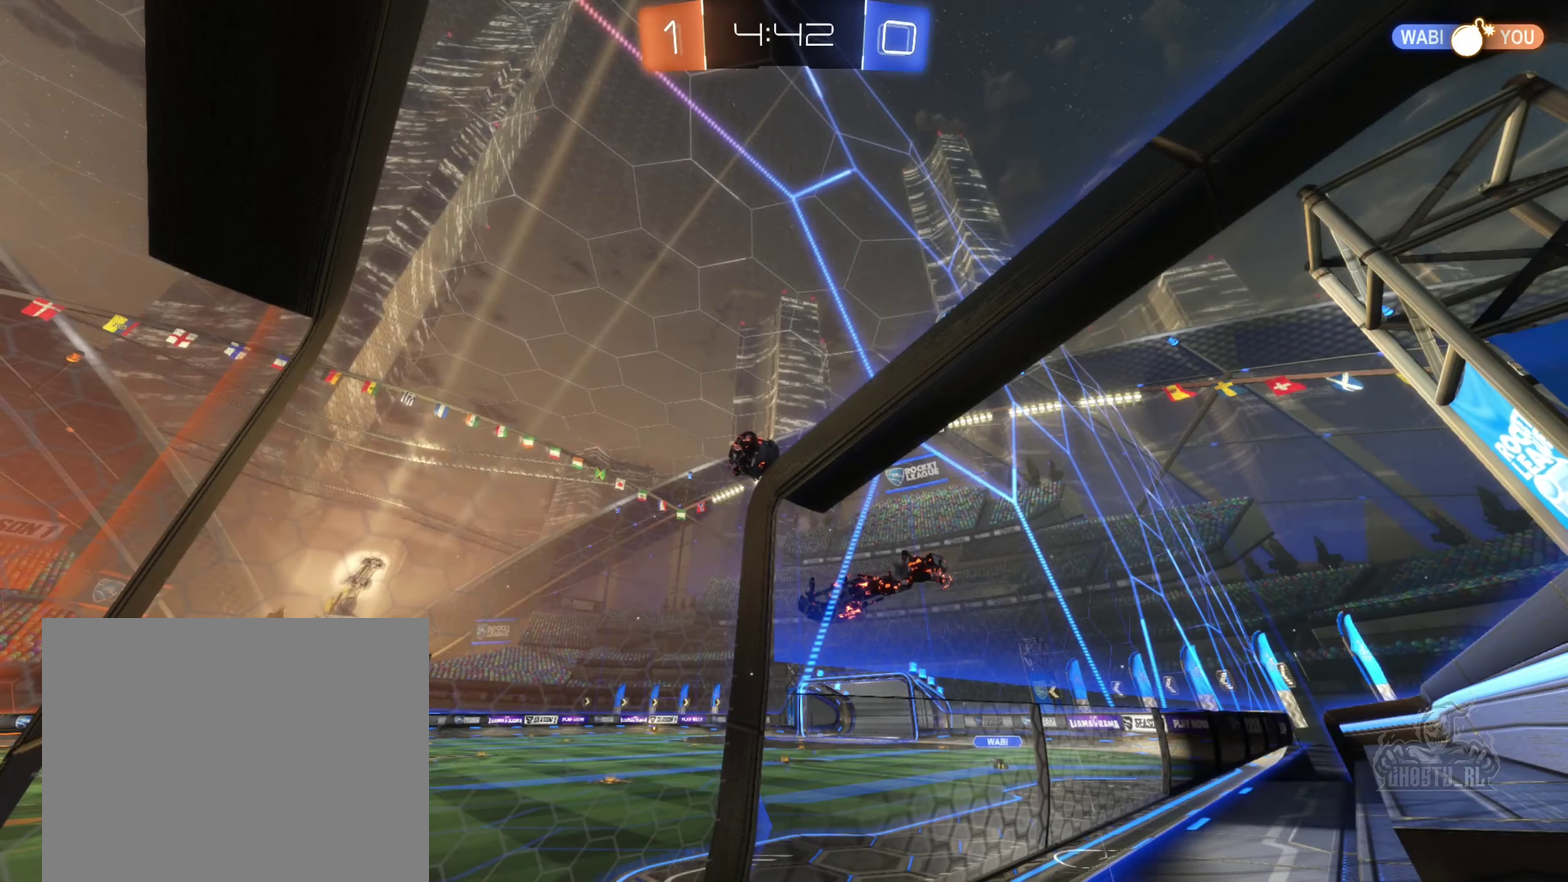
{"buttons": [], "left_stick": "center", "right_stick": "center", "events": []}
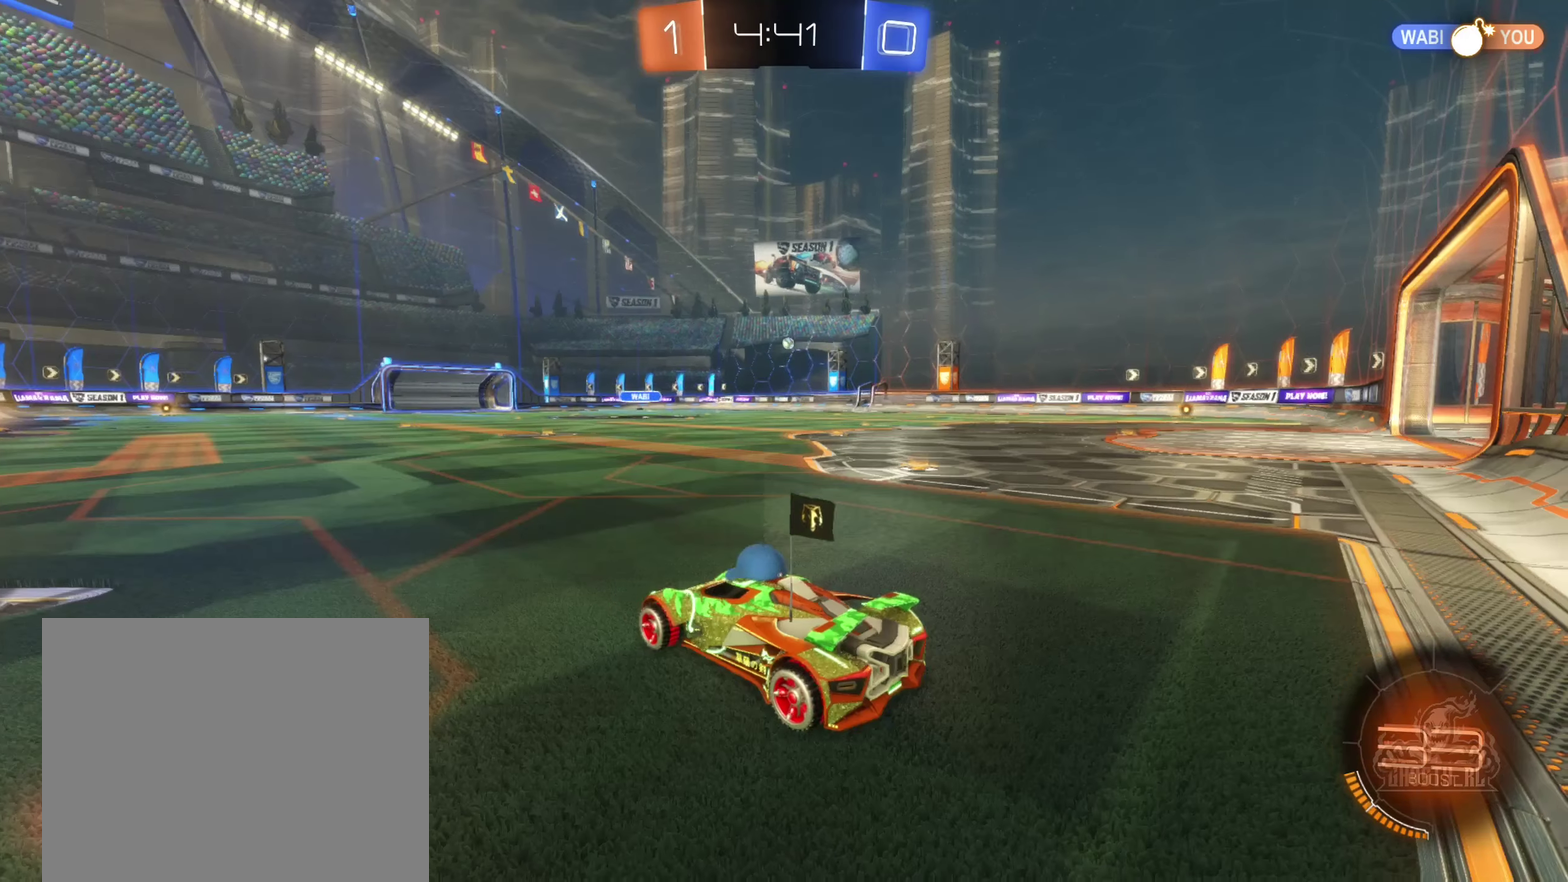
{"buttons": ["R2"], "left_stick": "left", "right_stick": "center", "events": [[367, "R2", "down"], [500, "left_stick", "left"]]}
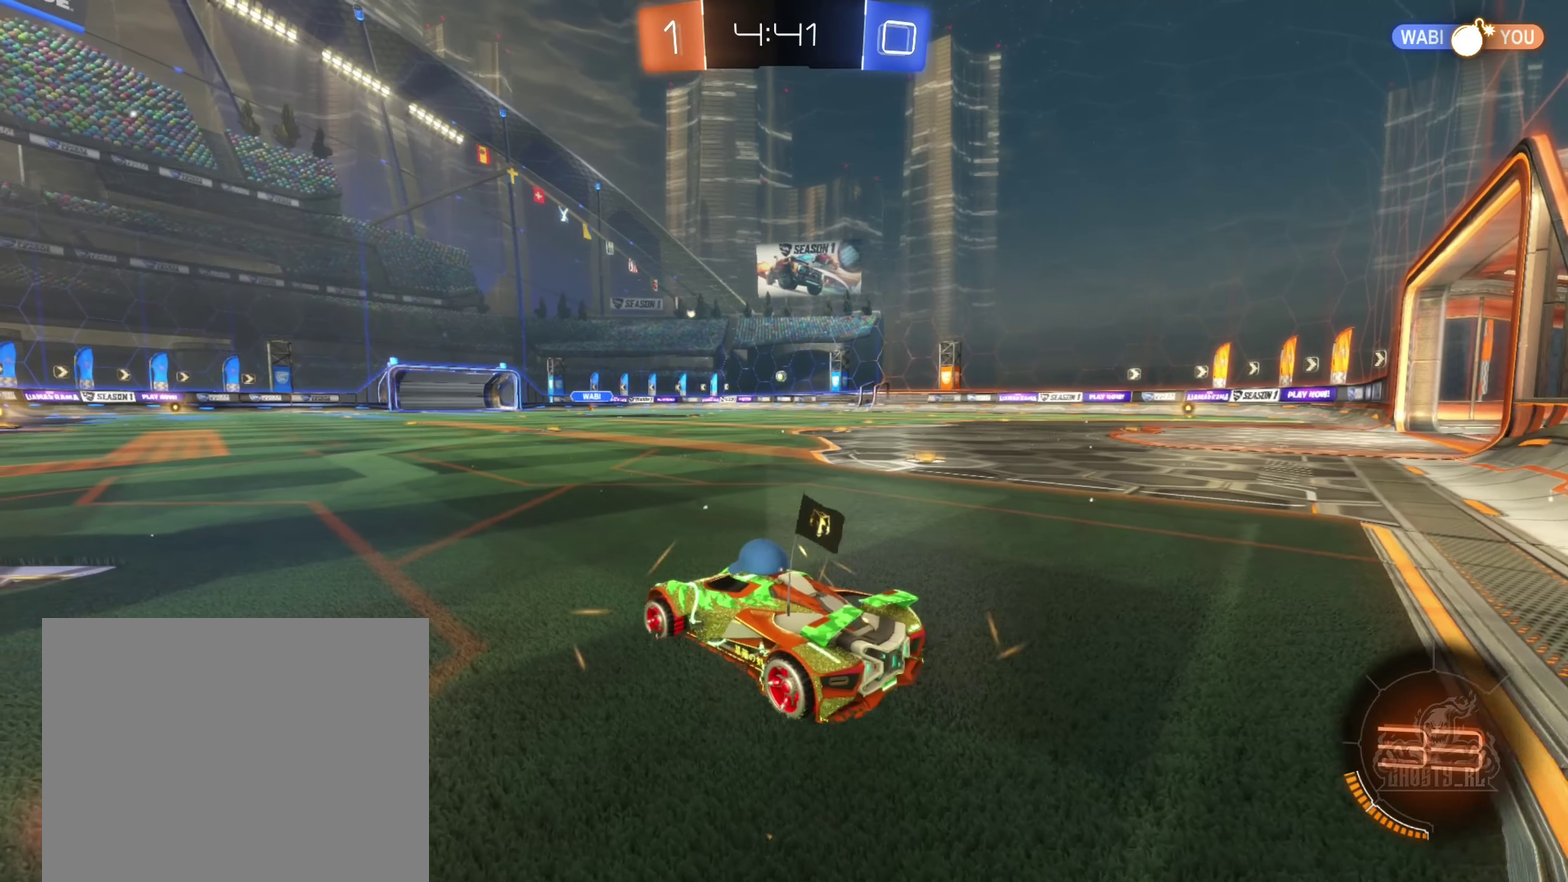
{"buttons": ["R2"], "left_stick": "right", "right_stick": "center", "events": [[350, "B", "down"], [417, "left_stick", "center"], [483, "left_stick", "right"], [500, "B", "up"]]}
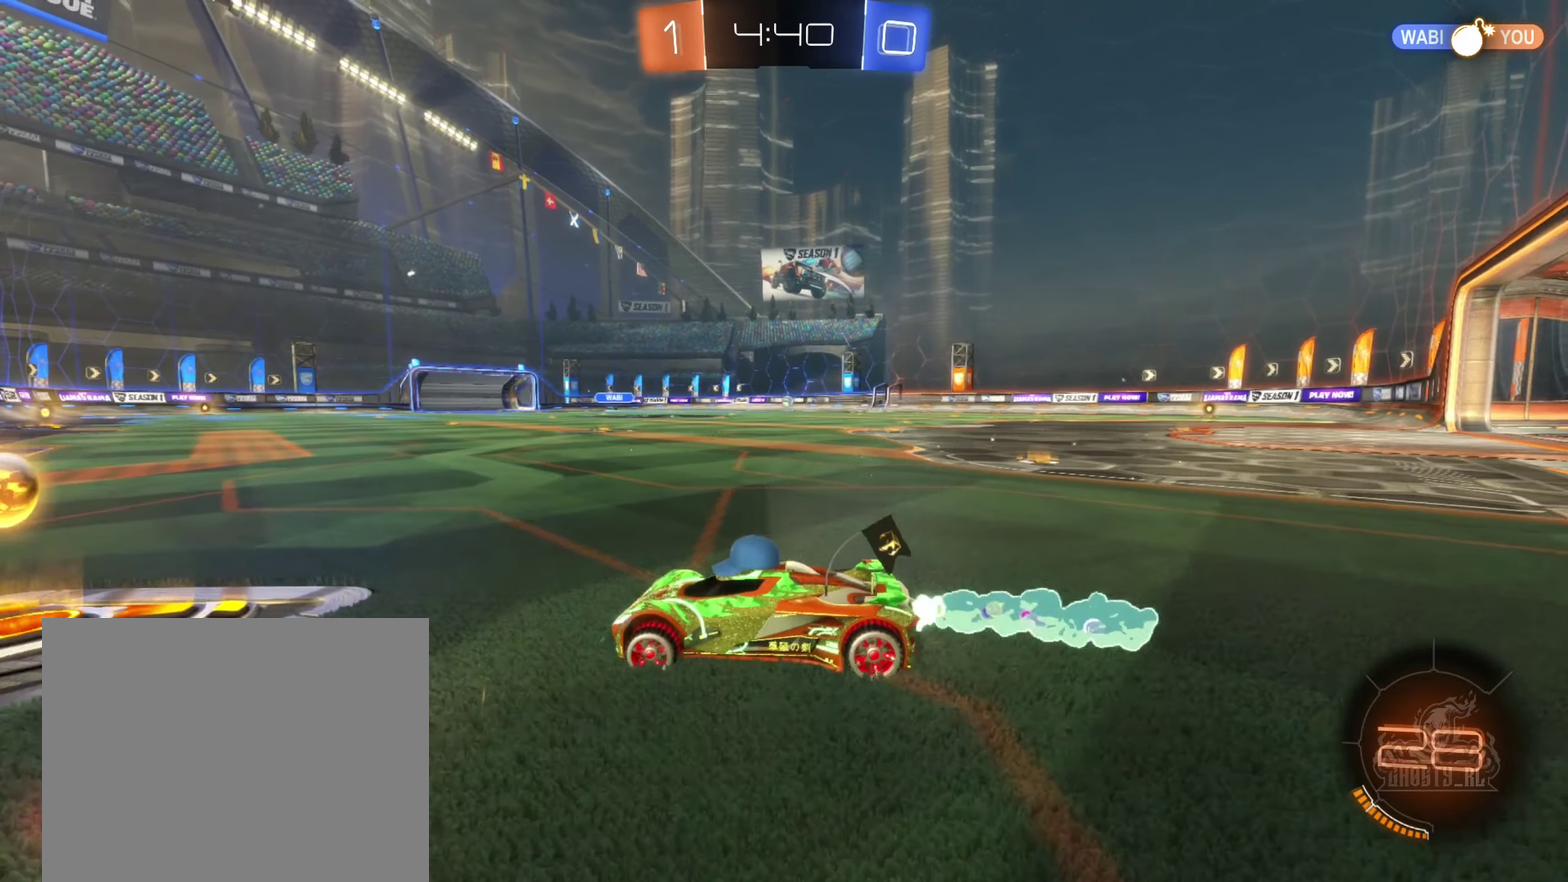
{"buttons": ["R2"], "left_stick": "up-right", "right_stick": "center", "events": [[183, "L1", "down"], [250, "left_stick", "up-right"], [317, "L1", "up"]]}
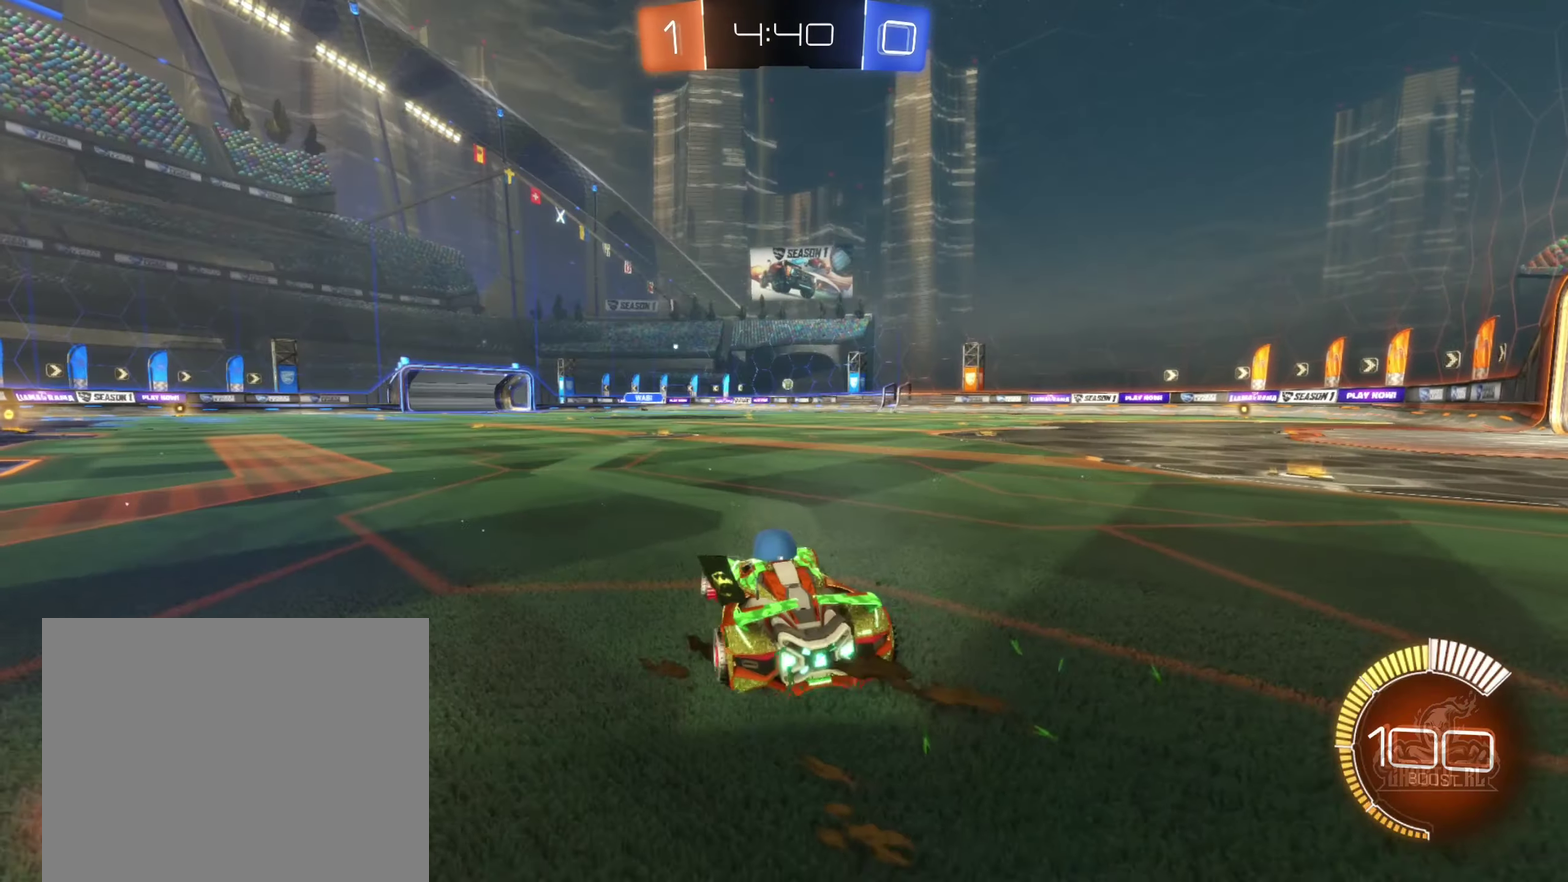
{"buttons": ["R2"], "left_stick": "up", "right_stick": "center", "events": [[300, "left_stick", "up"], [350, "A", "down"], [450, "A", "up"]]}
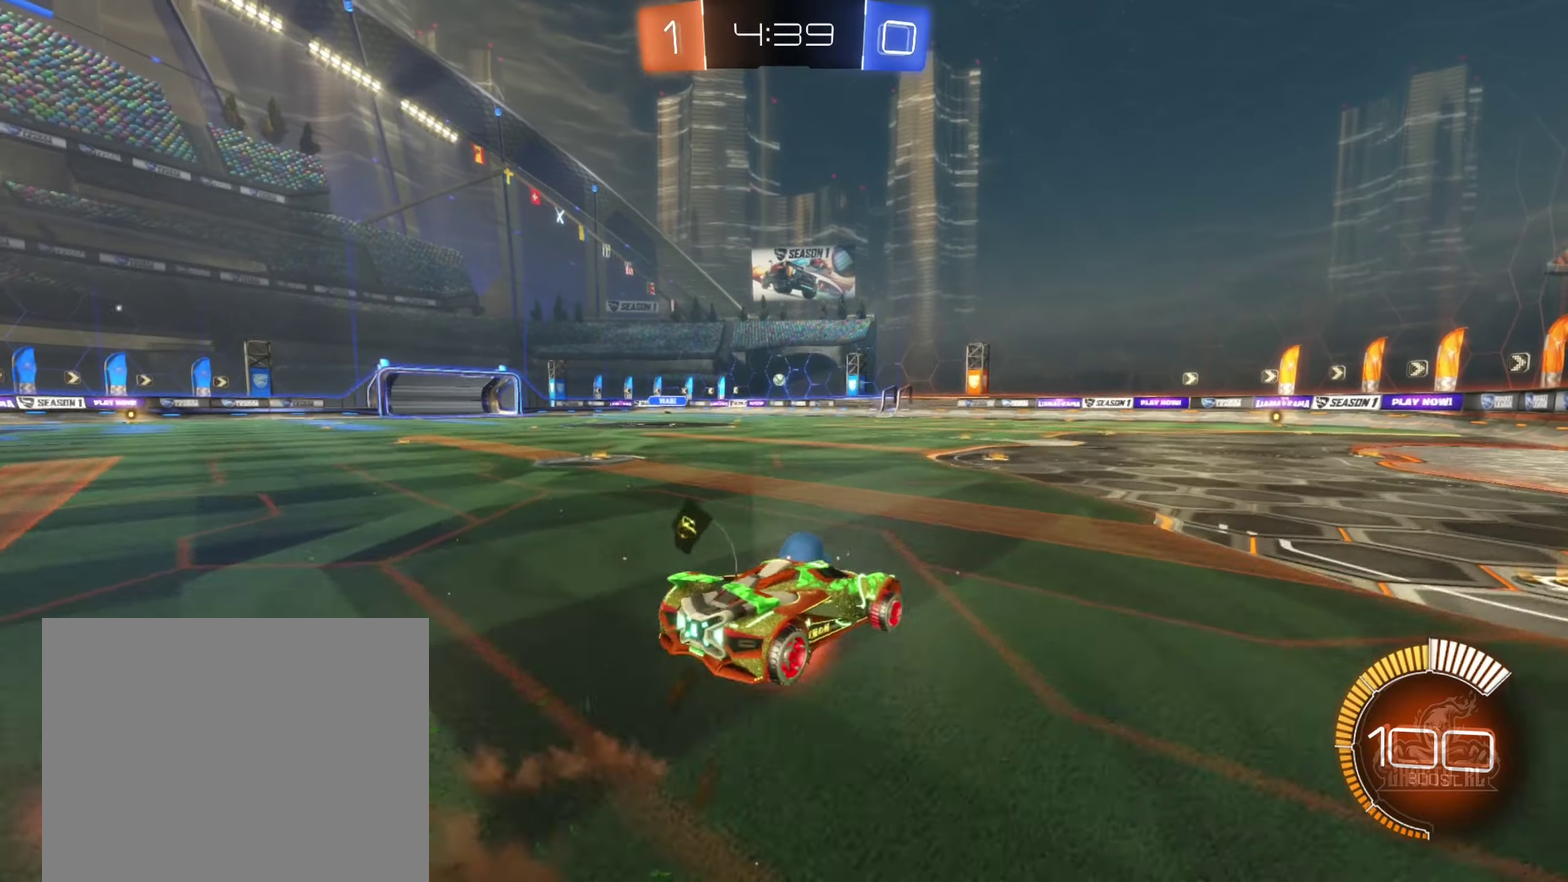
{"buttons": ["R2"], "left_stick": "center", "right_stick": "center", "events": [[17, "A", "down"], [100, "left_stick", "up-left"], [150, "A", "up"], [217, "left_stick", "center"]]}
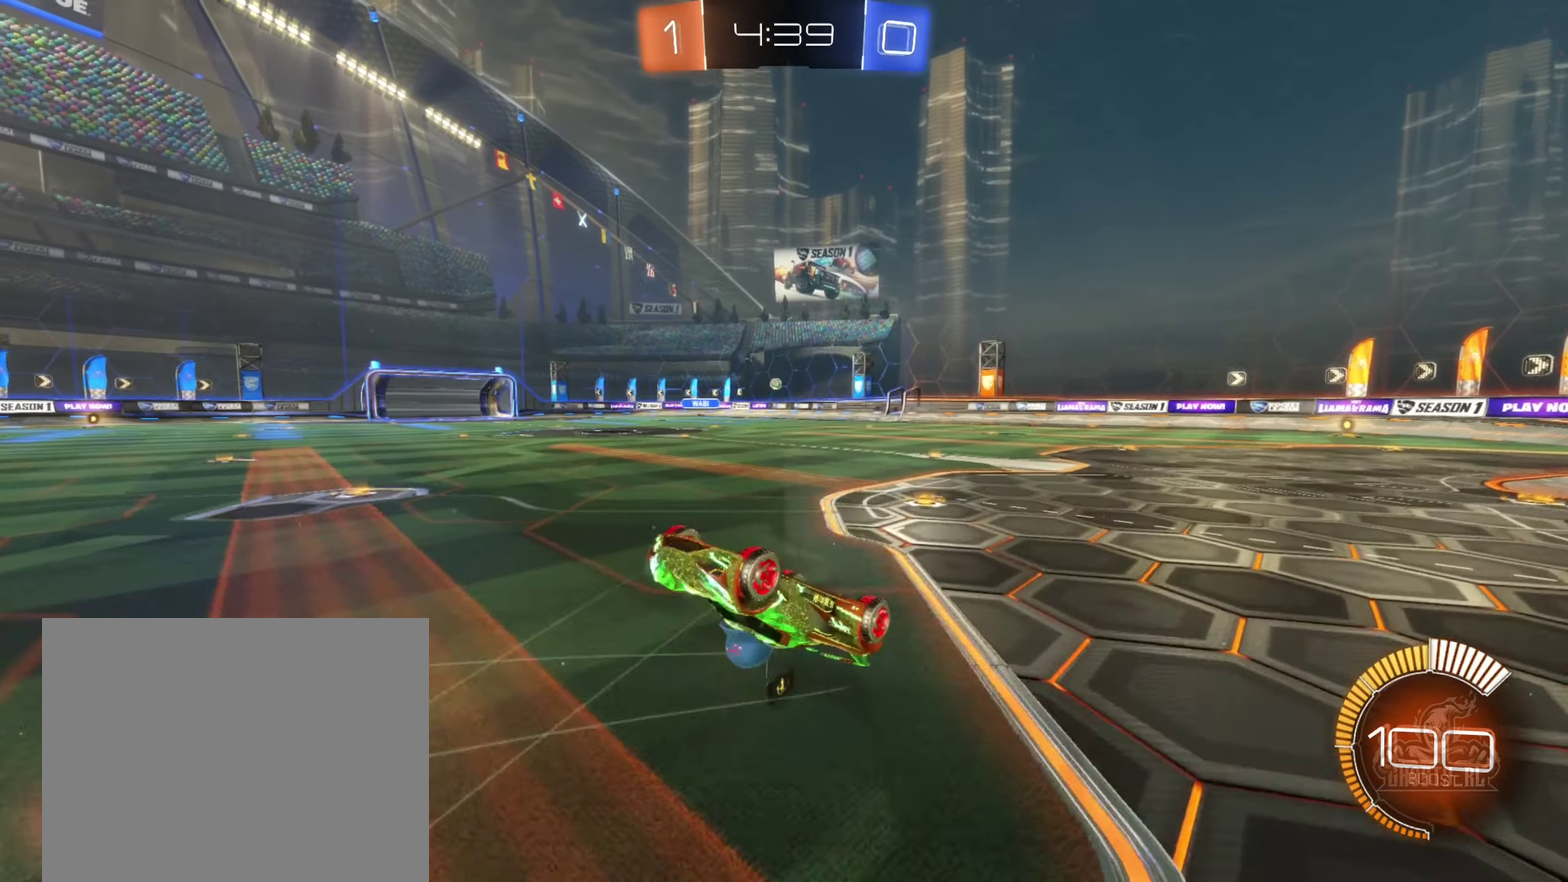
{"buttons": ["R2"], "left_stick": "center", "right_stick": "center", "events": []}
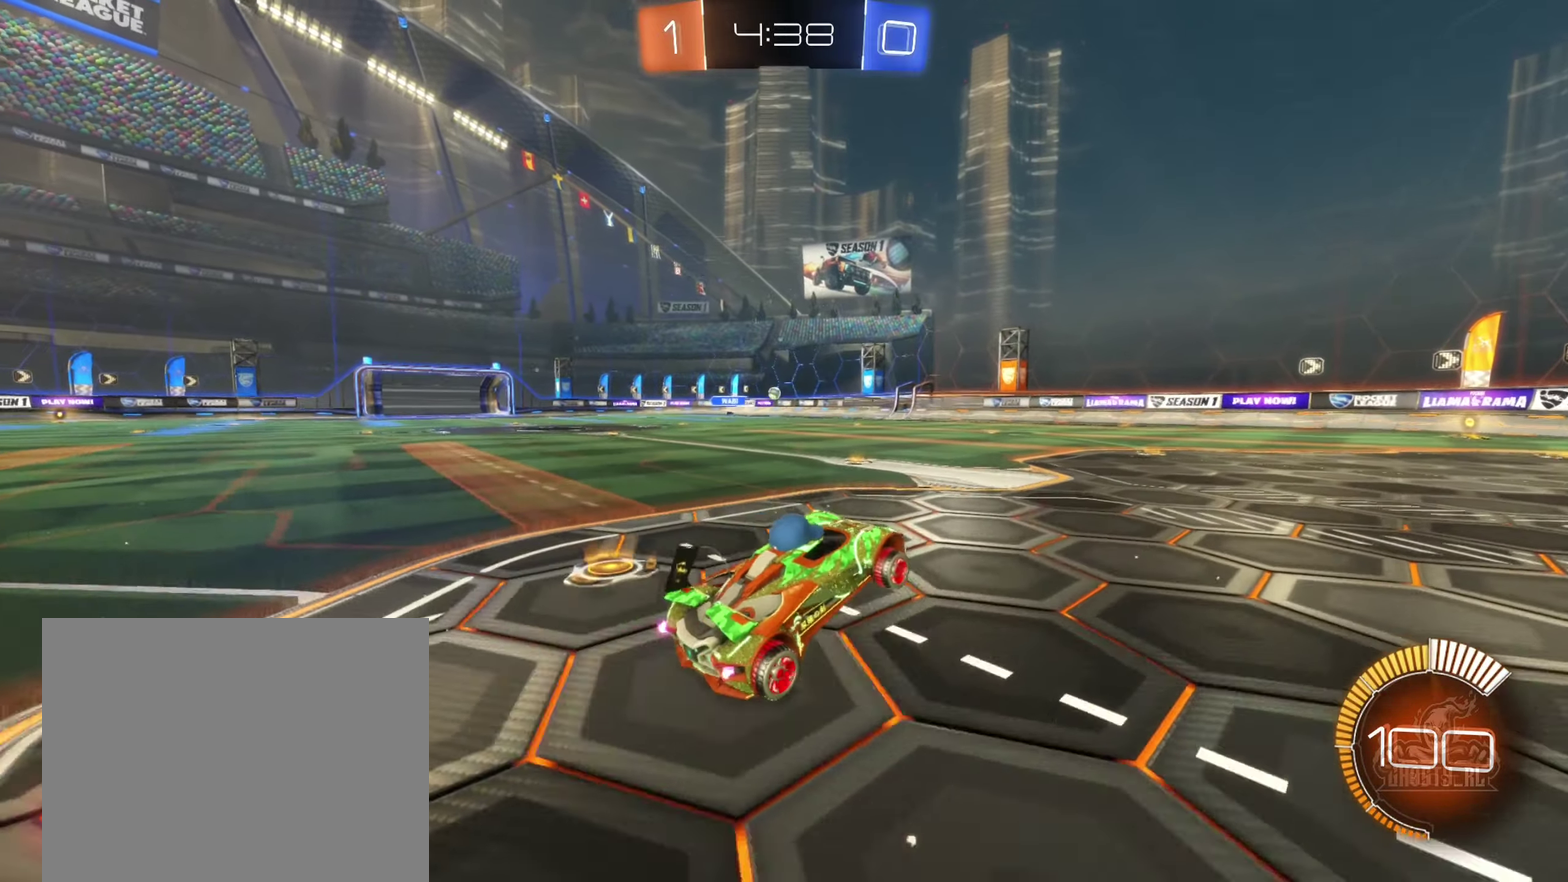
{"buttons": ["R2"], "left_stick": "center", "right_stick": "center", "events": [[67, "left_stick", "left"], [284, "left_stick", "center"]]}
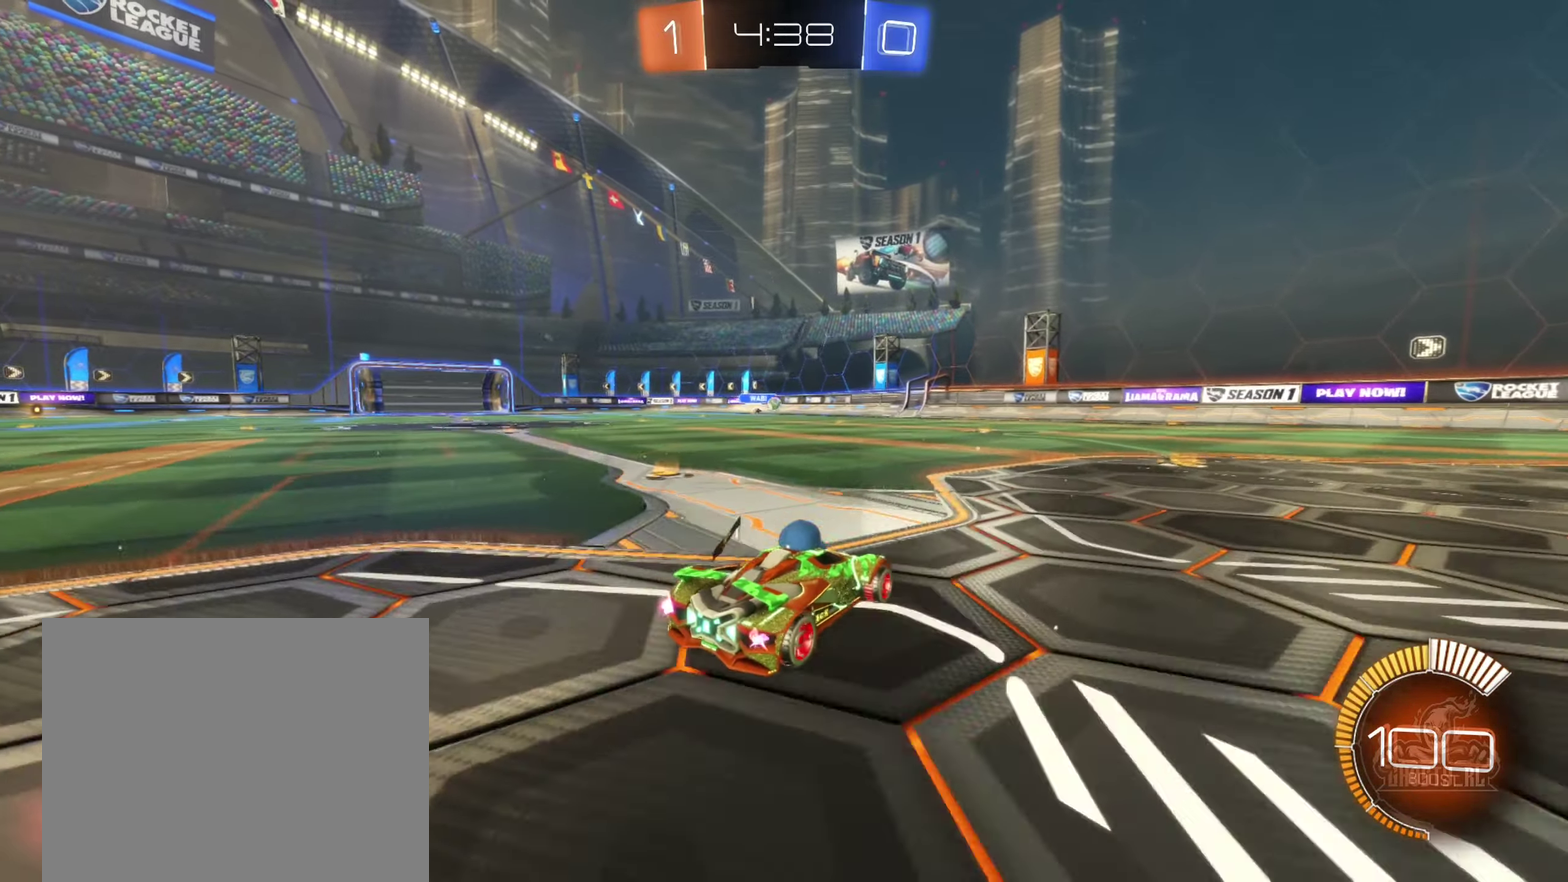
{"buttons": ["L2"], "left_stick": "right", "right_stick": "center", "events": [[167, "left_stick", "left"], [334, "R2", "up"], [350, "left_stick", "center"], [417, "left_stick", "right"], [450, "L2", "down"]]}
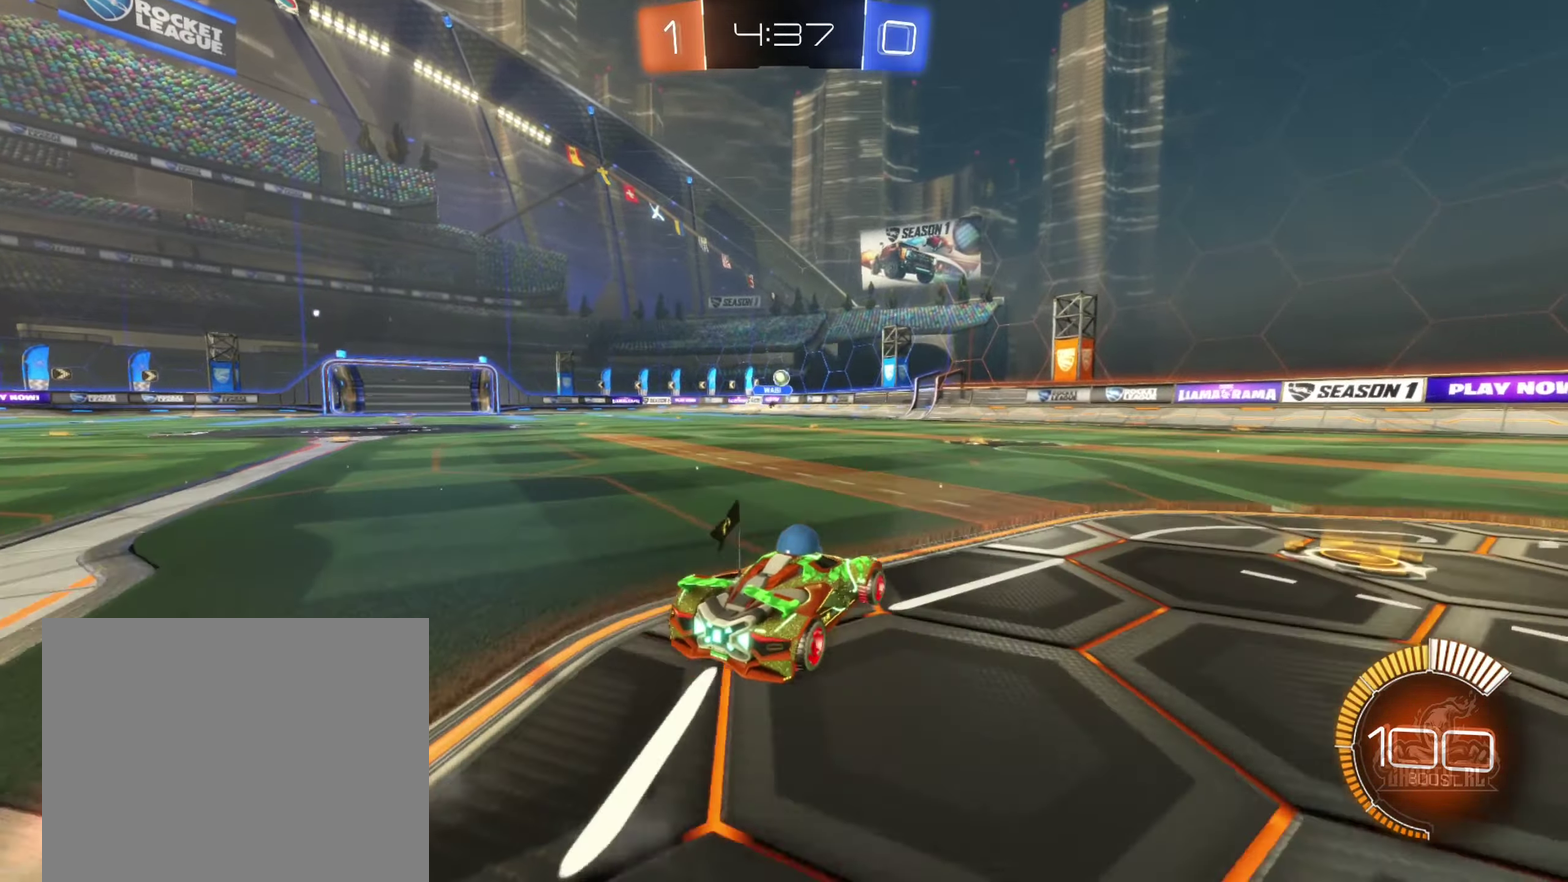
{"buttons": ["R2"], "left_stick": "right", "right_stick": "center", "events": [[67, "R2", "down"], [84, "L2", "up"], [217, "L1", "down"], [317, "L1", "up"], [400, "R2", "up"], [484, "R2", "down"]]}
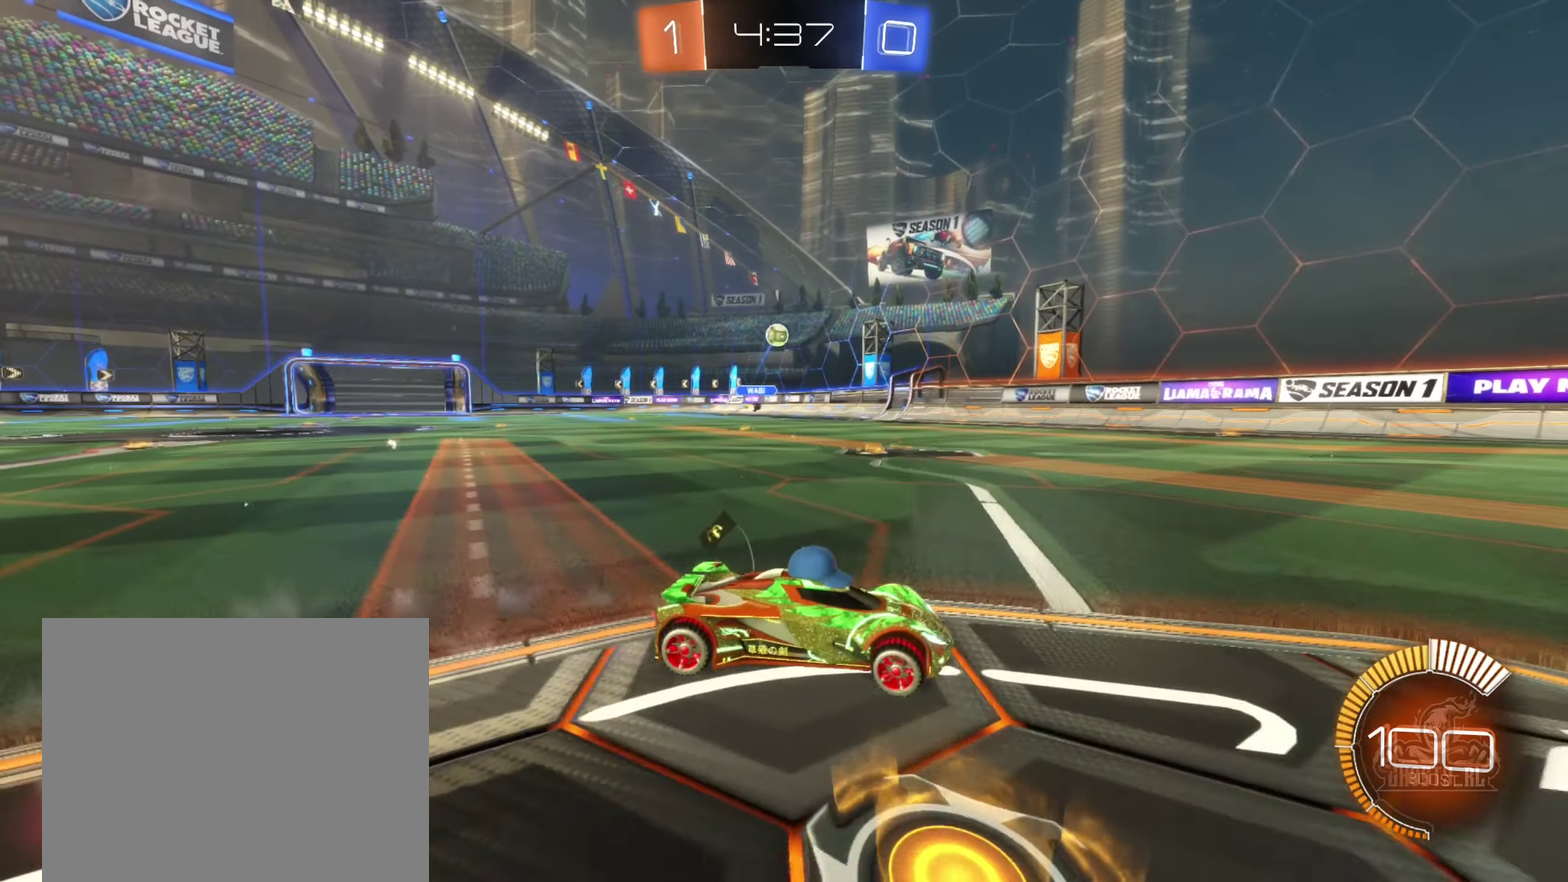
{"buttons": ["R2"], "left_stick": "right", "right_stick": "center", "events": []}
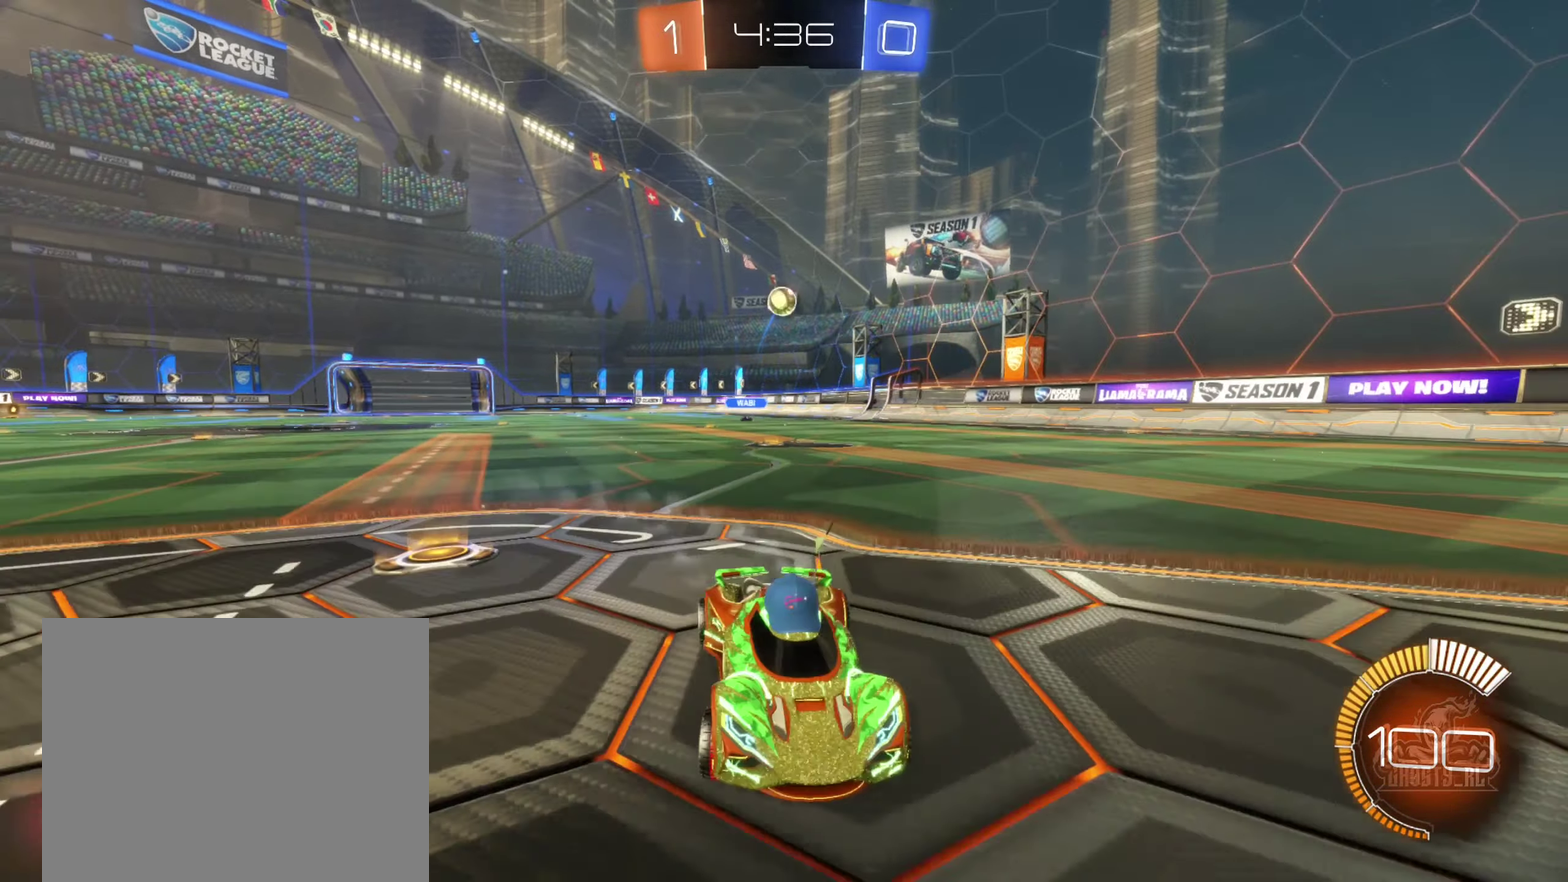
{"buttons": ["R2"], "left_stick": "left", "right_stick": "center", "events": [[17, "R2", "up"], [100, "L2", "down"], [134, "left_stick", "center"], [184, "left_stick", "left"], [250, "L2", "up"], [317, "R2", "down"]]}
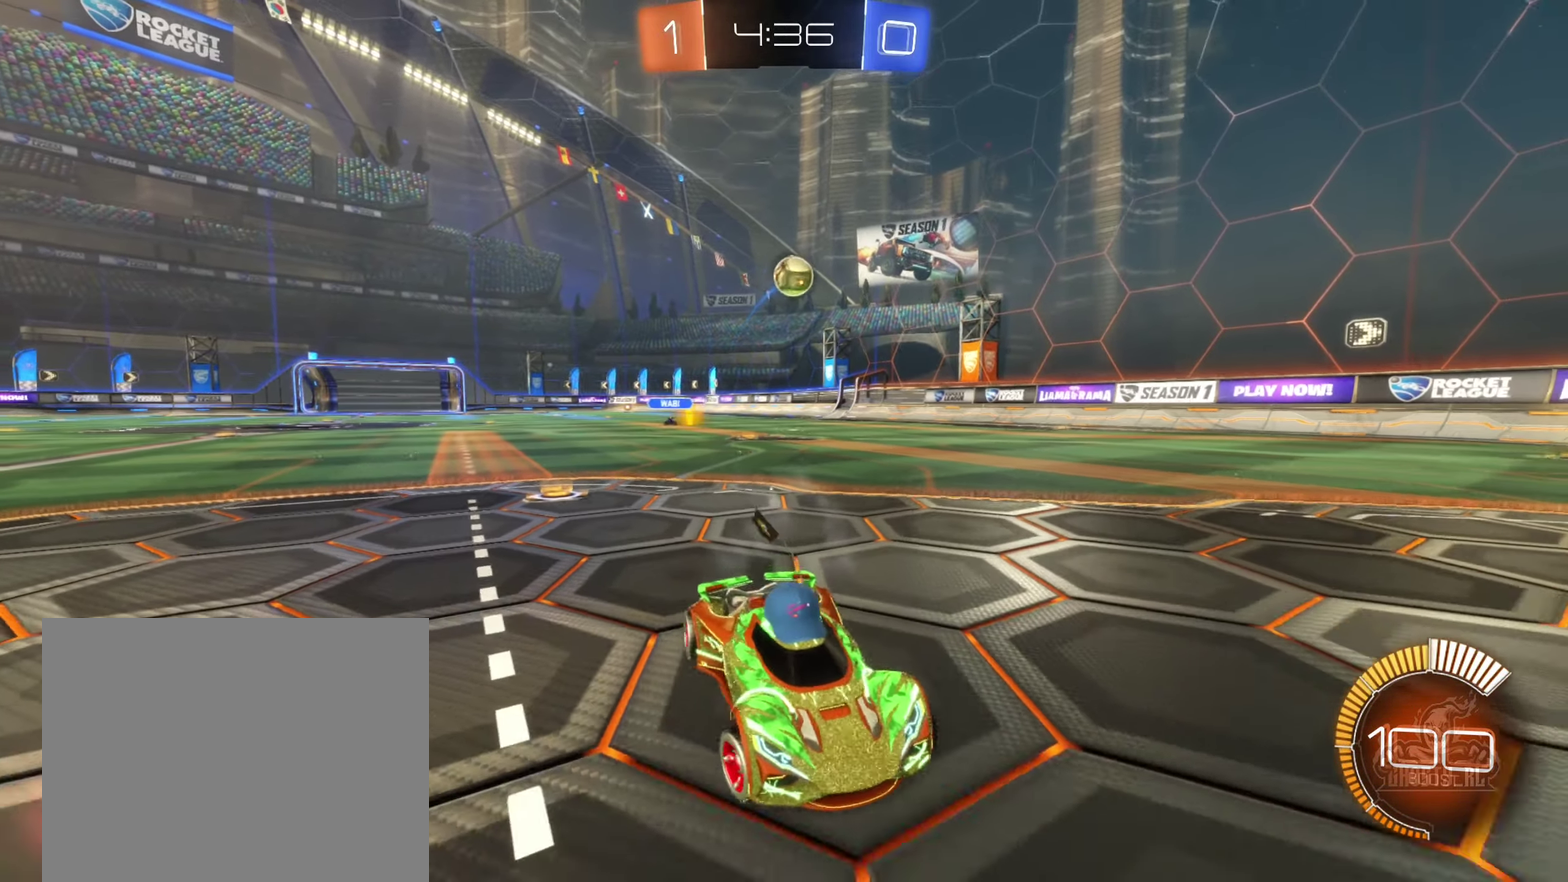
{"buttons": [], "left_stick": "left", "right_stick": "center", "events": [[17, "R2", "up"], [200, "left_stick", "center"], [384, "left_stick", "left"]]}
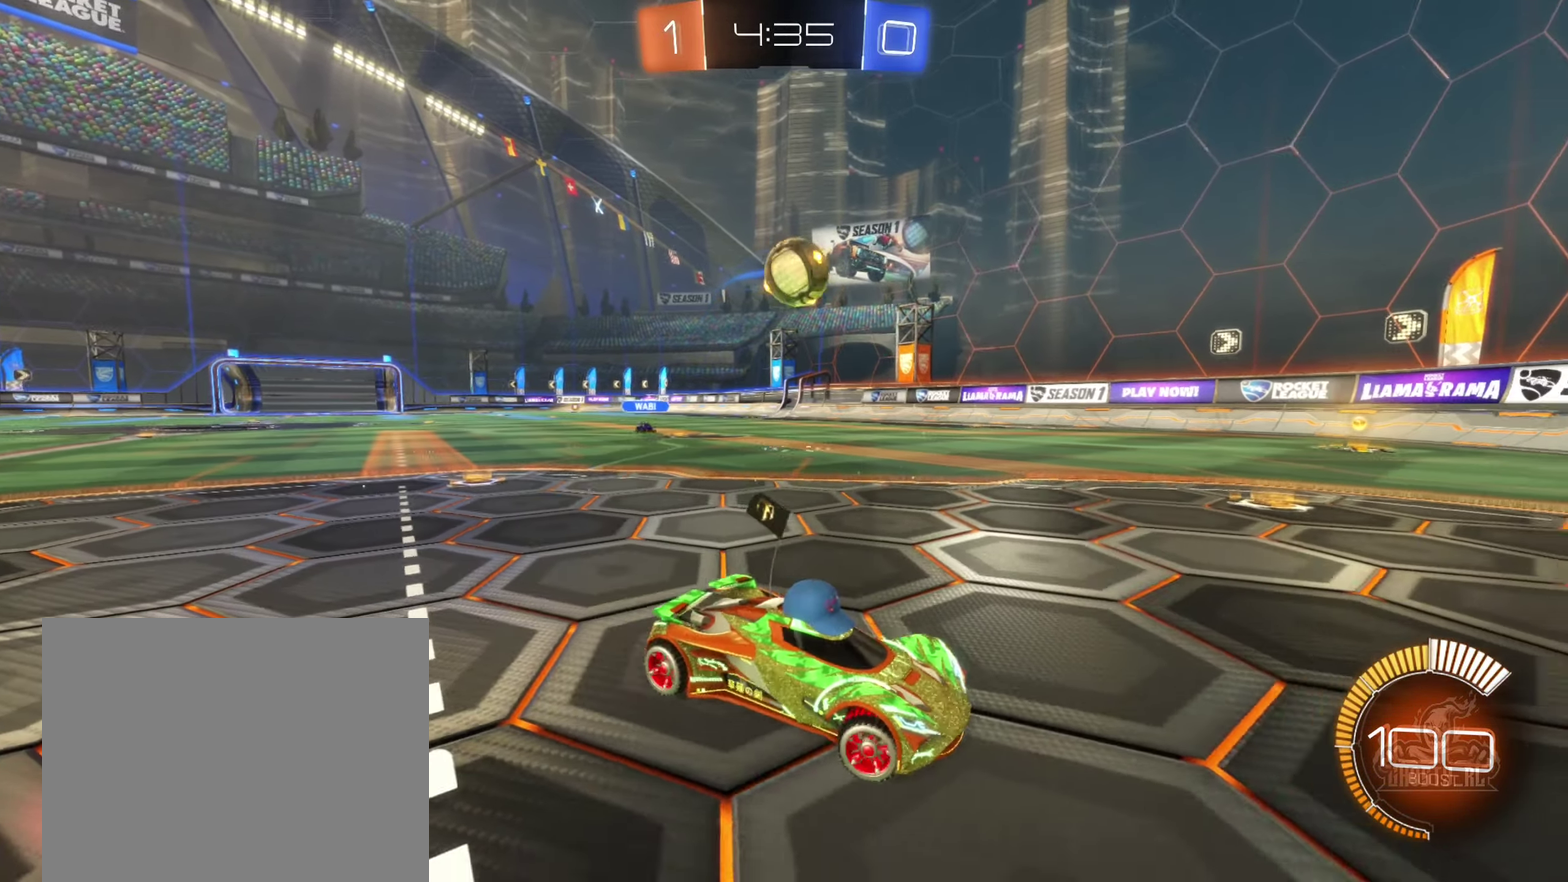
{"buttons": ["R2"], "left_stick": "center", "right_stick": "center", "events": [[34, "R2", "down"], [150, "left_stick", "center"]]}
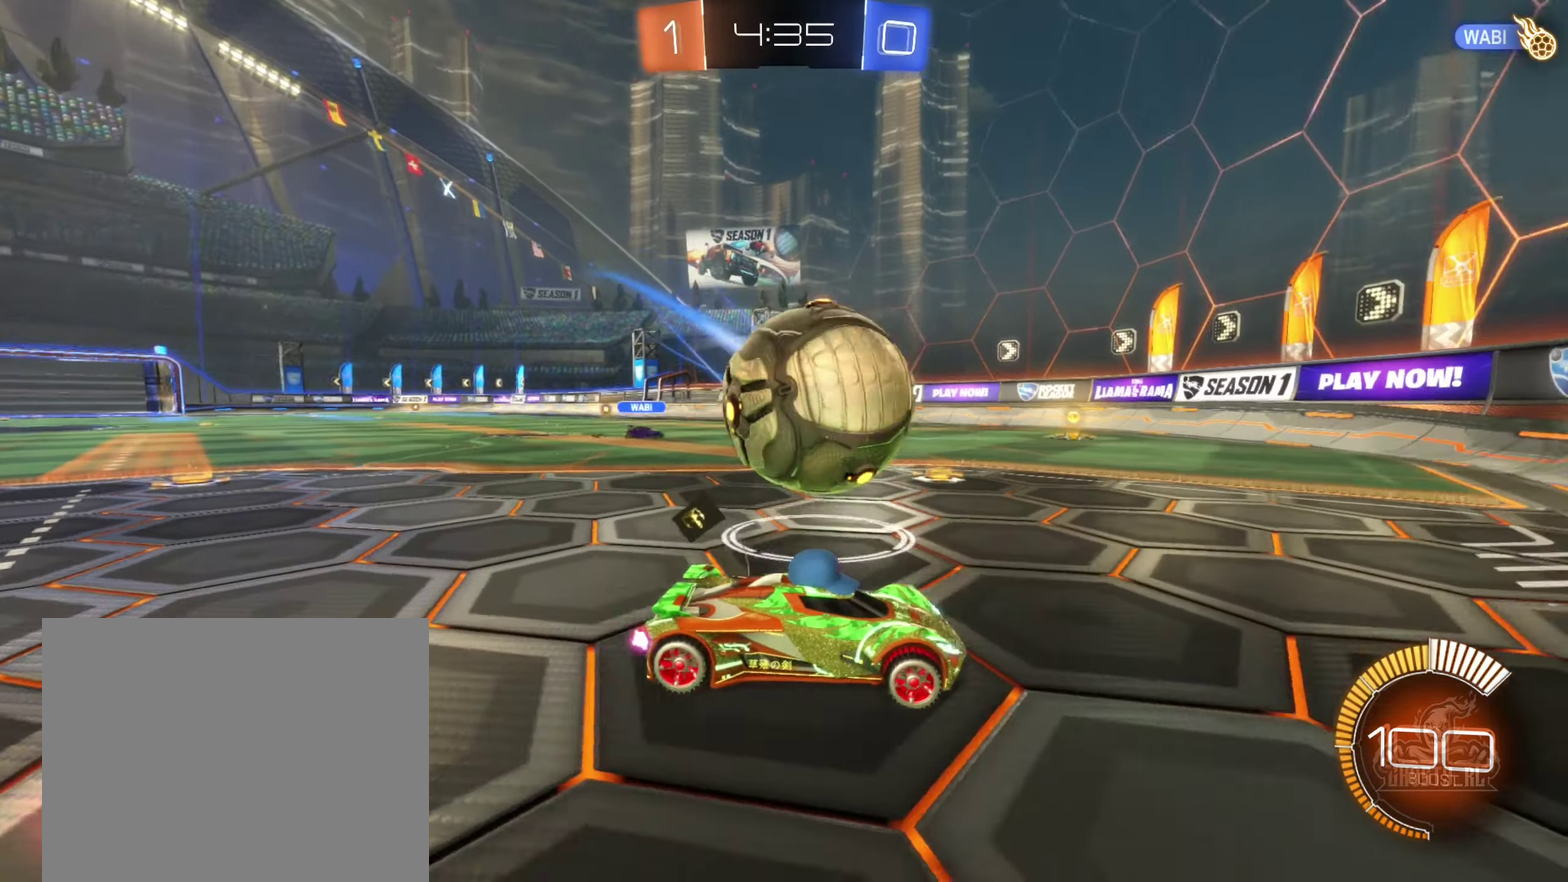
{"buttons": [], "left_stick": "left", "right_stick": "center", "events": [[34, "left_stick", "left"], [167, "left_stick", "center"], [234, "left_stick", "right"], [400, "R2", "up"], [400, "left_stick", "left"]]}
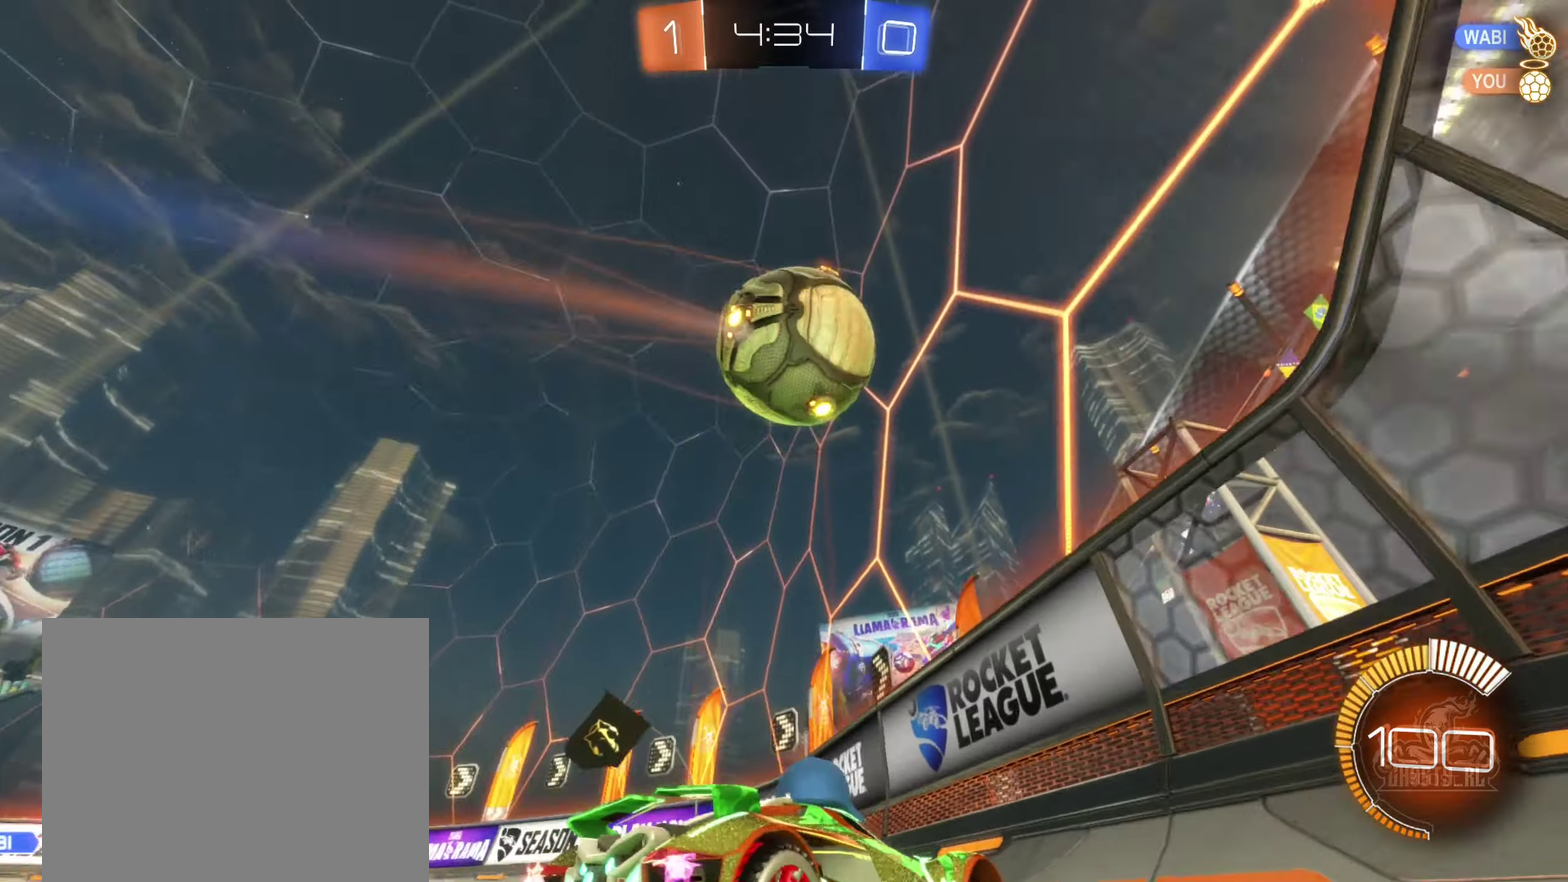
{"buttons": ["Y", "R2"], "left_stick": "left", "right_stick": "center", "events": [[16, "R2", "down"], [33, "L1", "down"], [150, "L1", "up"], [216, "left_stick", "center"], [300, "left_stick", "right"], [350, "left_stick", "down-right"], [433, "Y", "down"], [450, "left_stick", "left"]]}
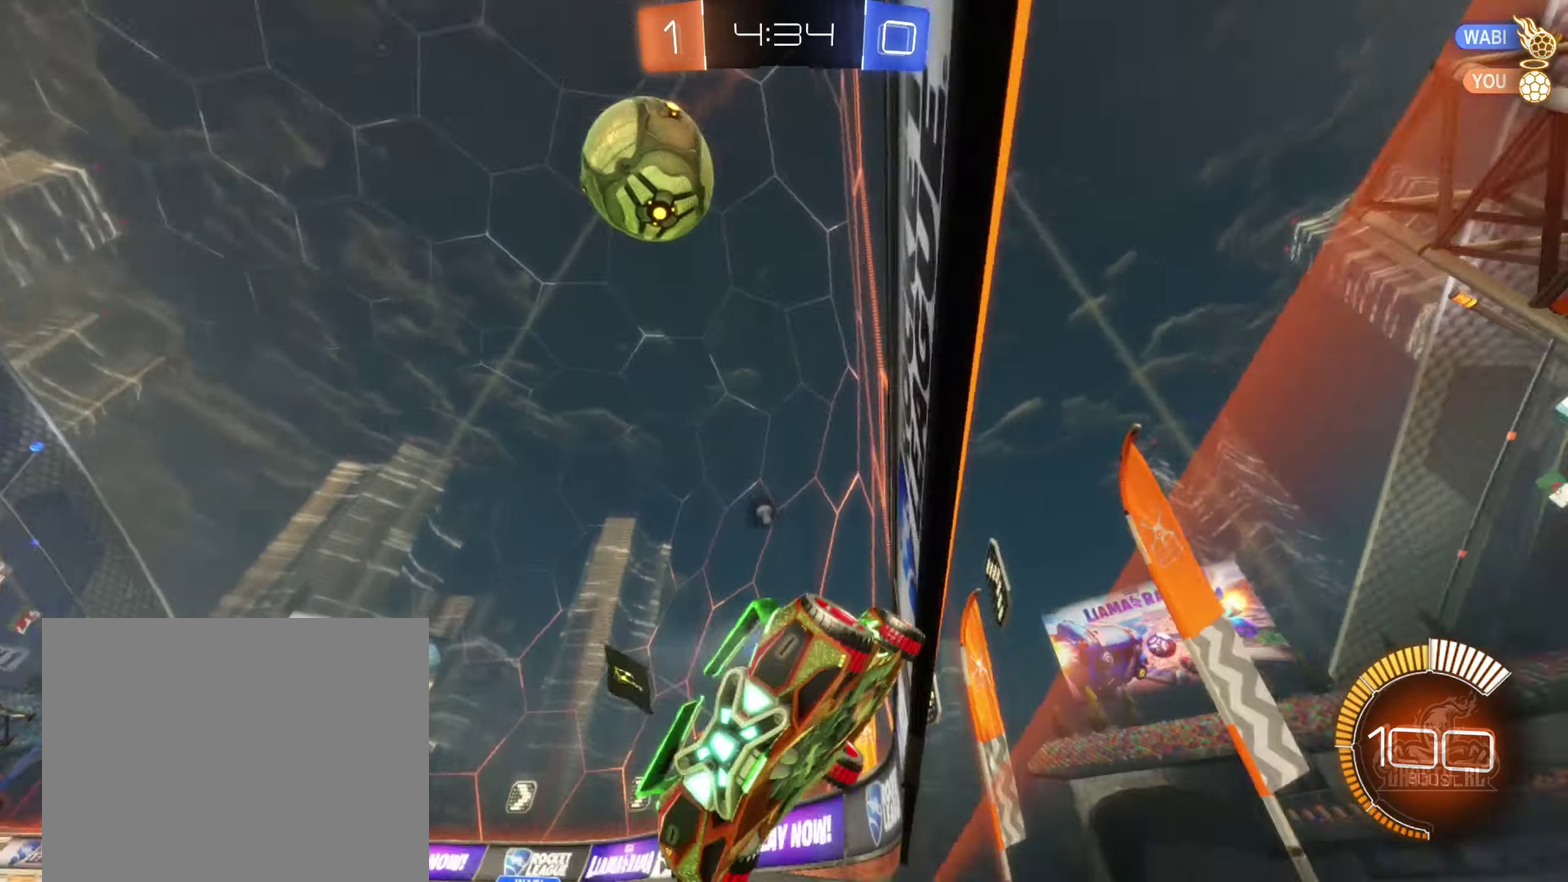
{"buttons": ["R2"], "left_stick": "left", "right_stick": "center", "events": [[16, "Y", "up"], [83, "R2", "up"], [366, "R2", "down"]]}